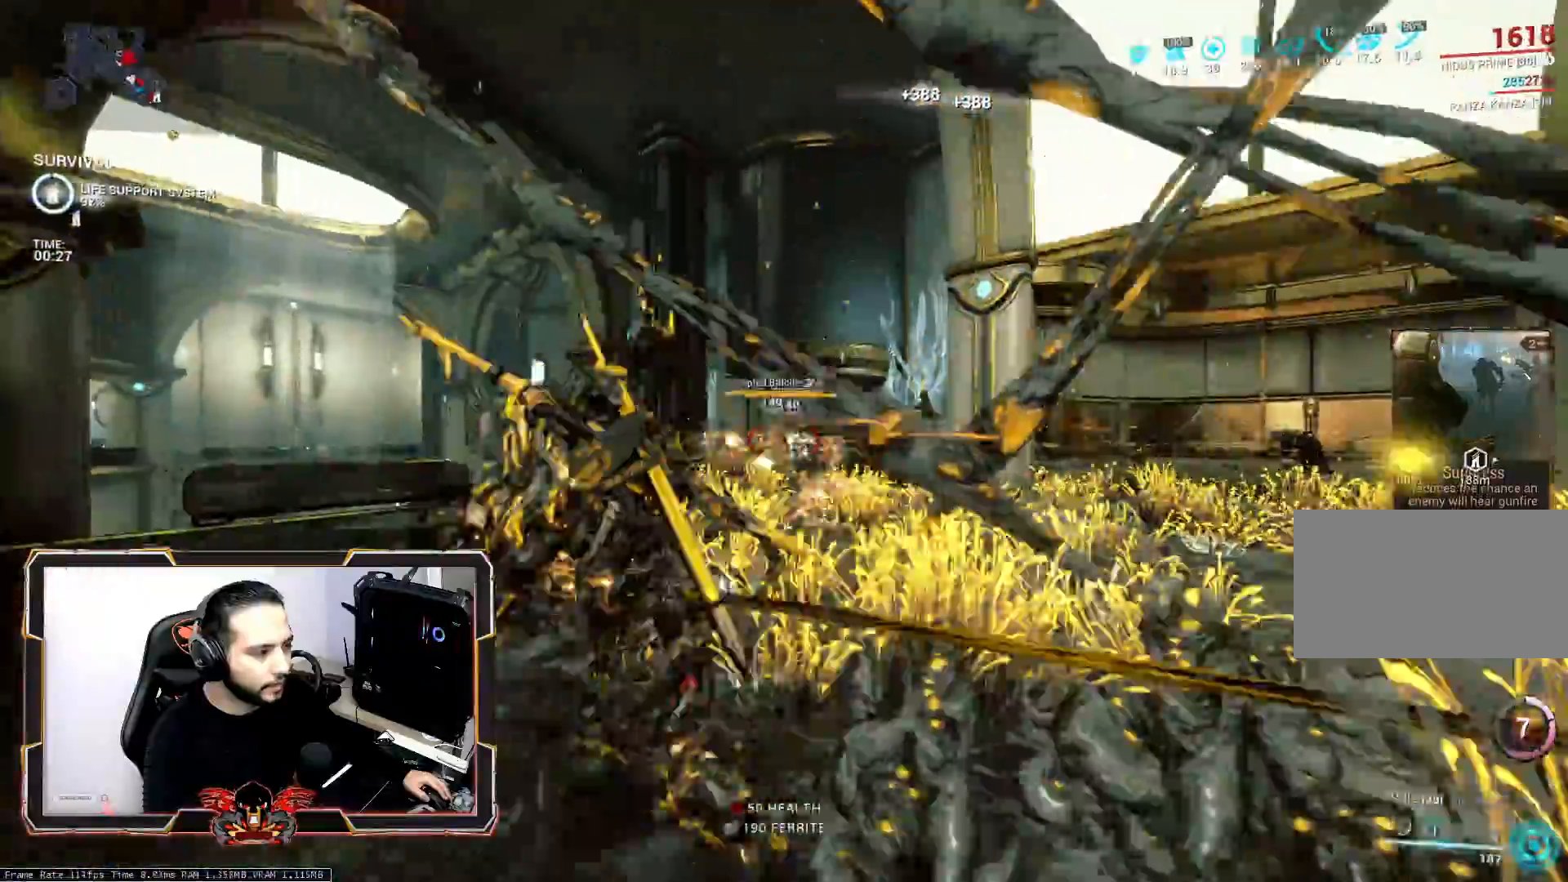
Gameplay with keyboard and mouse; each line is a JSON object with the keys and mouse buttons held at the frame after it. "events" lists presses ("down") and releases ("up") of "1", "2", "3", "4", "5", "a", "alt", "c", "caps_lock", "ctrl", "d", "e", "f", "g", "q", "r", "s", "shift", "space", "t", "tab", "v", "w", "x", "z", "mouse_left", "mouse_wheel" and "mouse_right" between this image and that frame as [ms after this image, input, new state], when the widget could be followed in between. "mouse_left", "mouse_wheel", "mouse_right" = the "left", "wheel", "right" buttons of the "mouse" list. No other keys are recorded. "wheel" means that the mouse wheel is clicked or scrolled. "mouse_move" is the direction in which the mouse moves at that frame (one of eight, or "still"), when it could be read.
{"keys": ["q"], "mouse": [], "mouse_move": "still", "events": []}
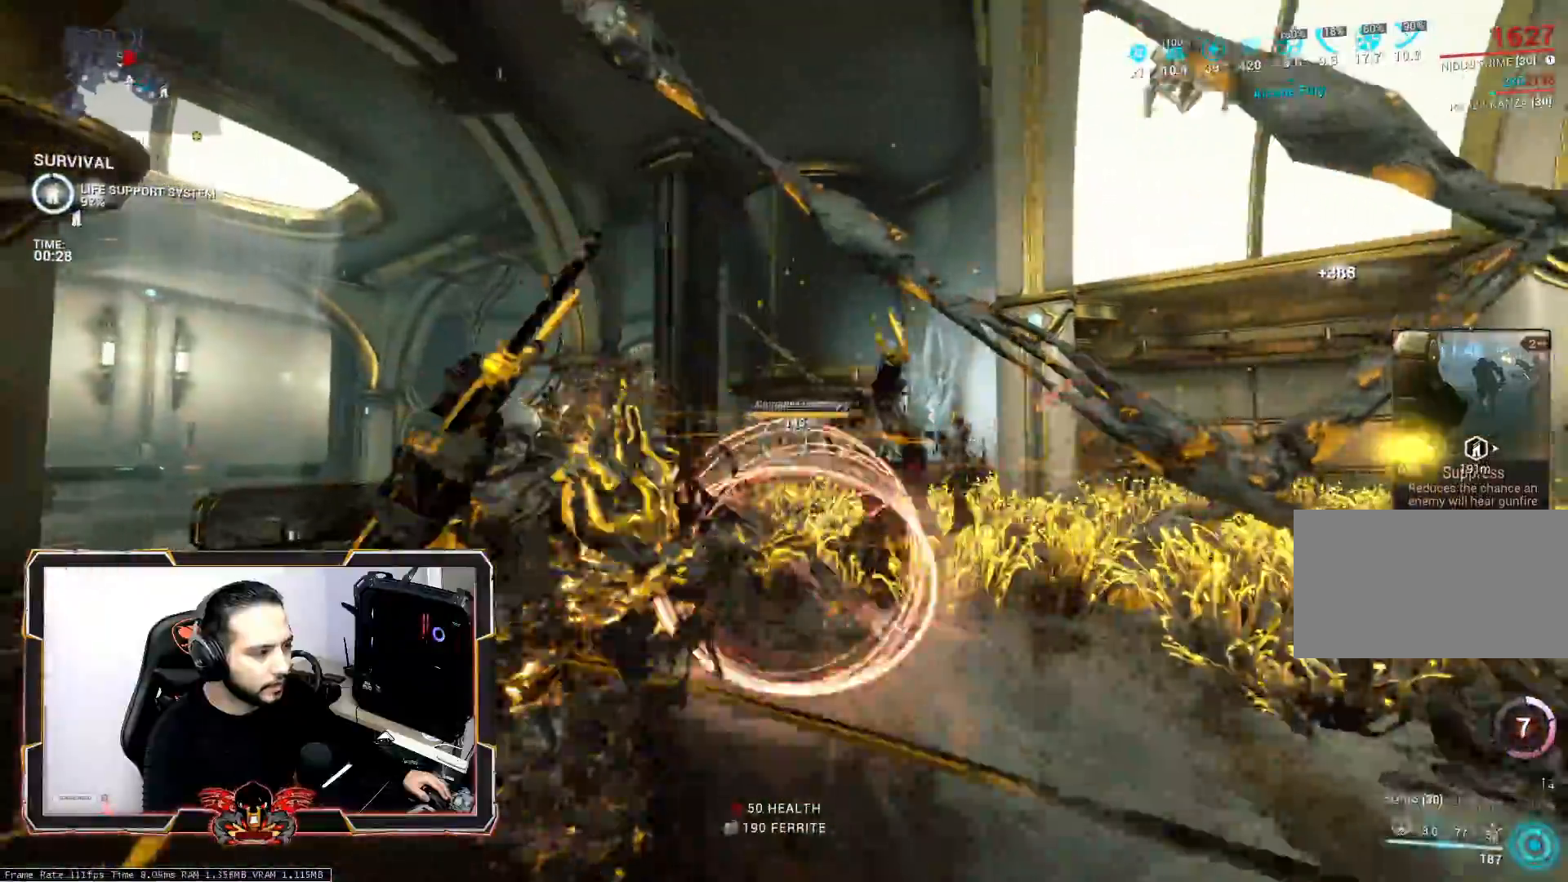
{"keys": ["d", "z"], "mouse": [], "mouse_move": "still", "events": [[200, "z", "down"], [350, "q", "up"], [450, "d", "down"]]}
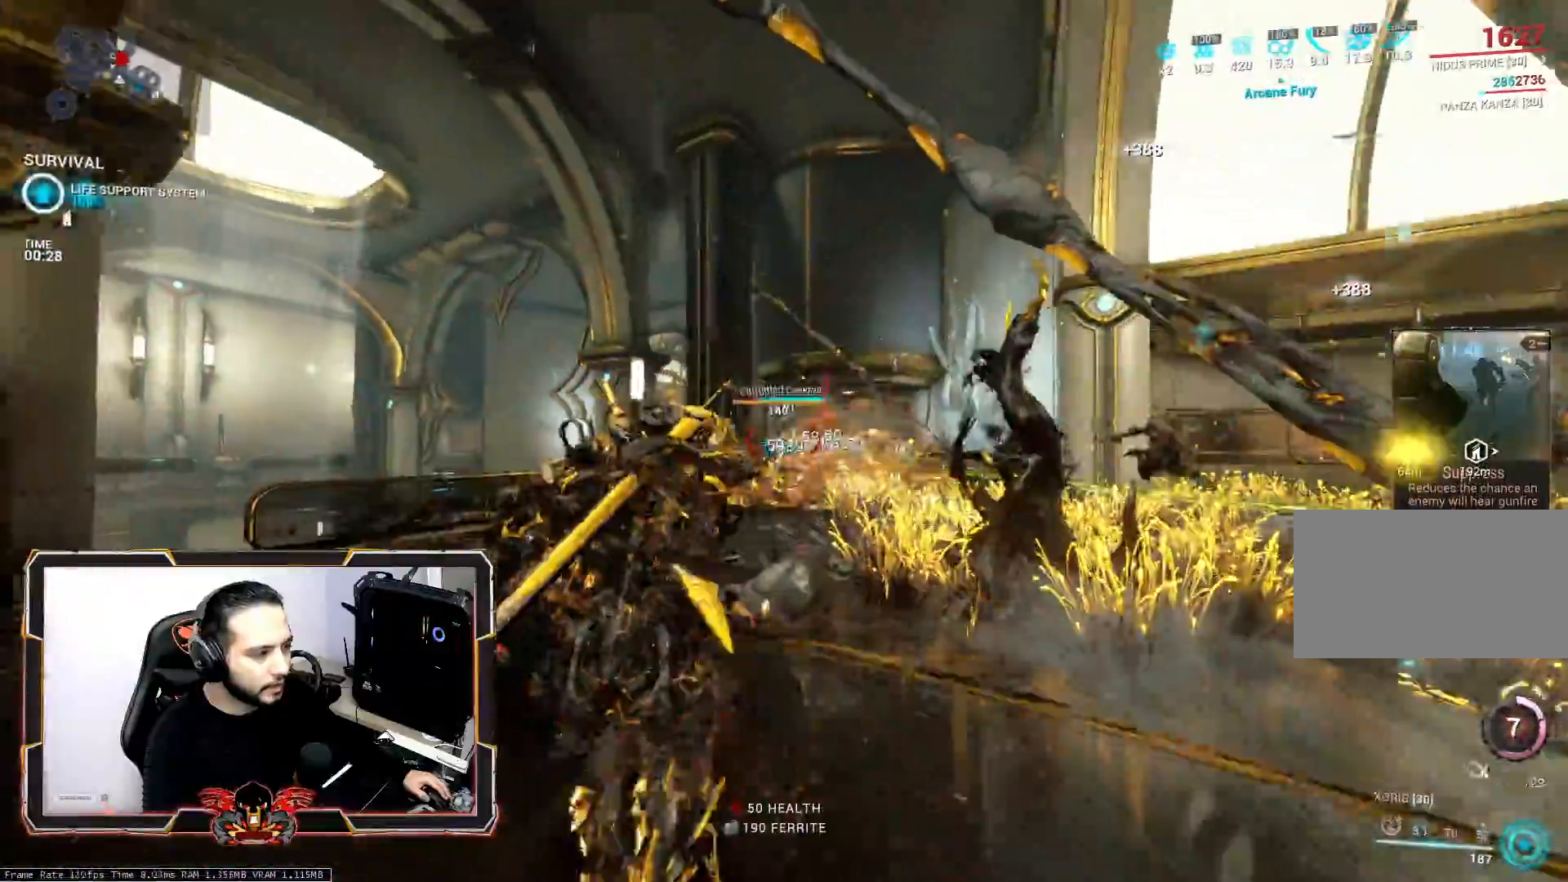
{"keys": [], "mouse": [], "mouse_move": "still", "events": [[133, "mouse_wheel", "down"], [267, "mouse_wheel", "up"], [267, "space", "down"], [317, "d", "up"], [450, "space", "up"], [500, "z", "up"]]}
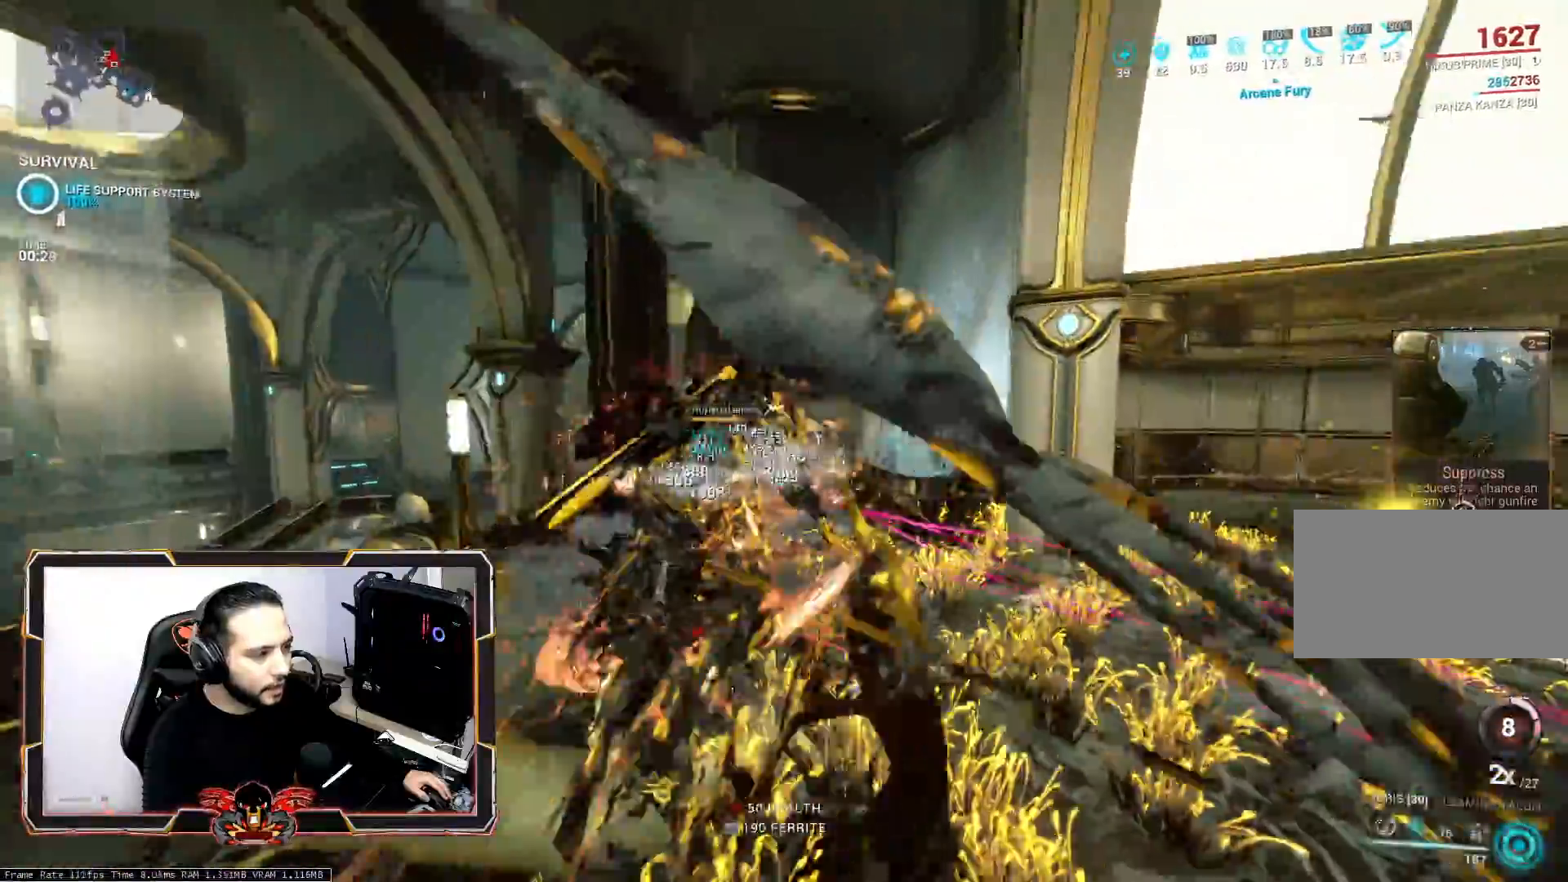
{"keys": ["q", "s"], "mouse": [], "mouse_move": "still", "events": [[200, "s", "down"], [333, "q", "down"]]}
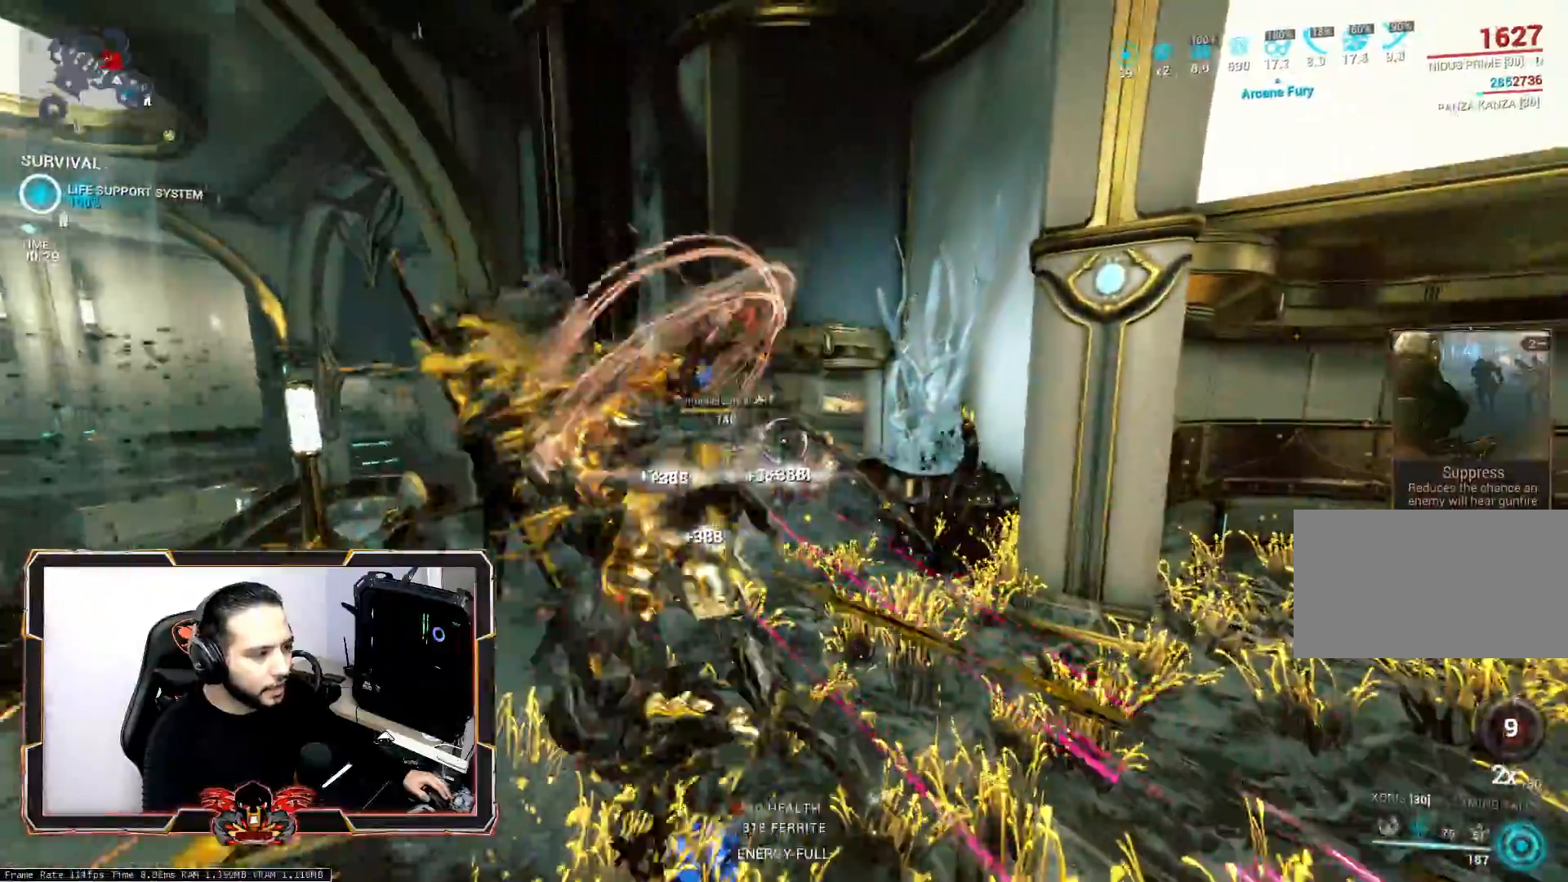
{"keys": ["q"], "mouse": [], "mouse_move": "still", "events": [[167, "ctrl", "down"], [350, "ctrl", "up"], [400, "s", "up"]]}
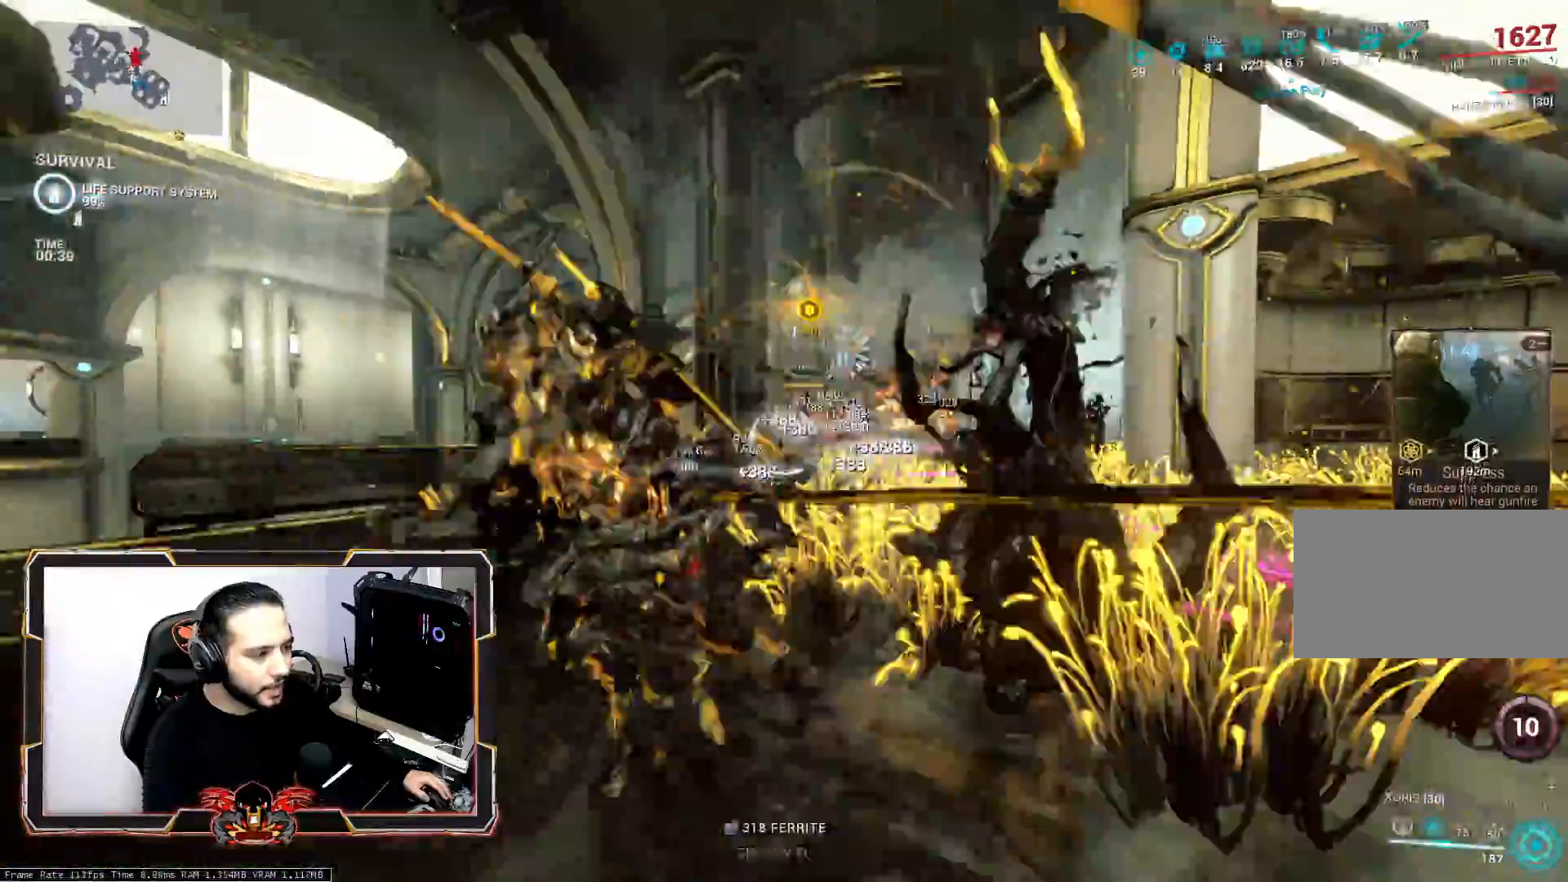
{"keys": ["d", "space", "z"], "mouse": [], "mouse_move": "still", "events": [[83, "mouse_wheel", "down"], [83, "z", "down"], [217, "mouse_wheel", "up"], [217, "q", "up"], [217, "space", "down"], [367, "d", "down"], [417, "space", "up"], [467, "space", "down"]]}
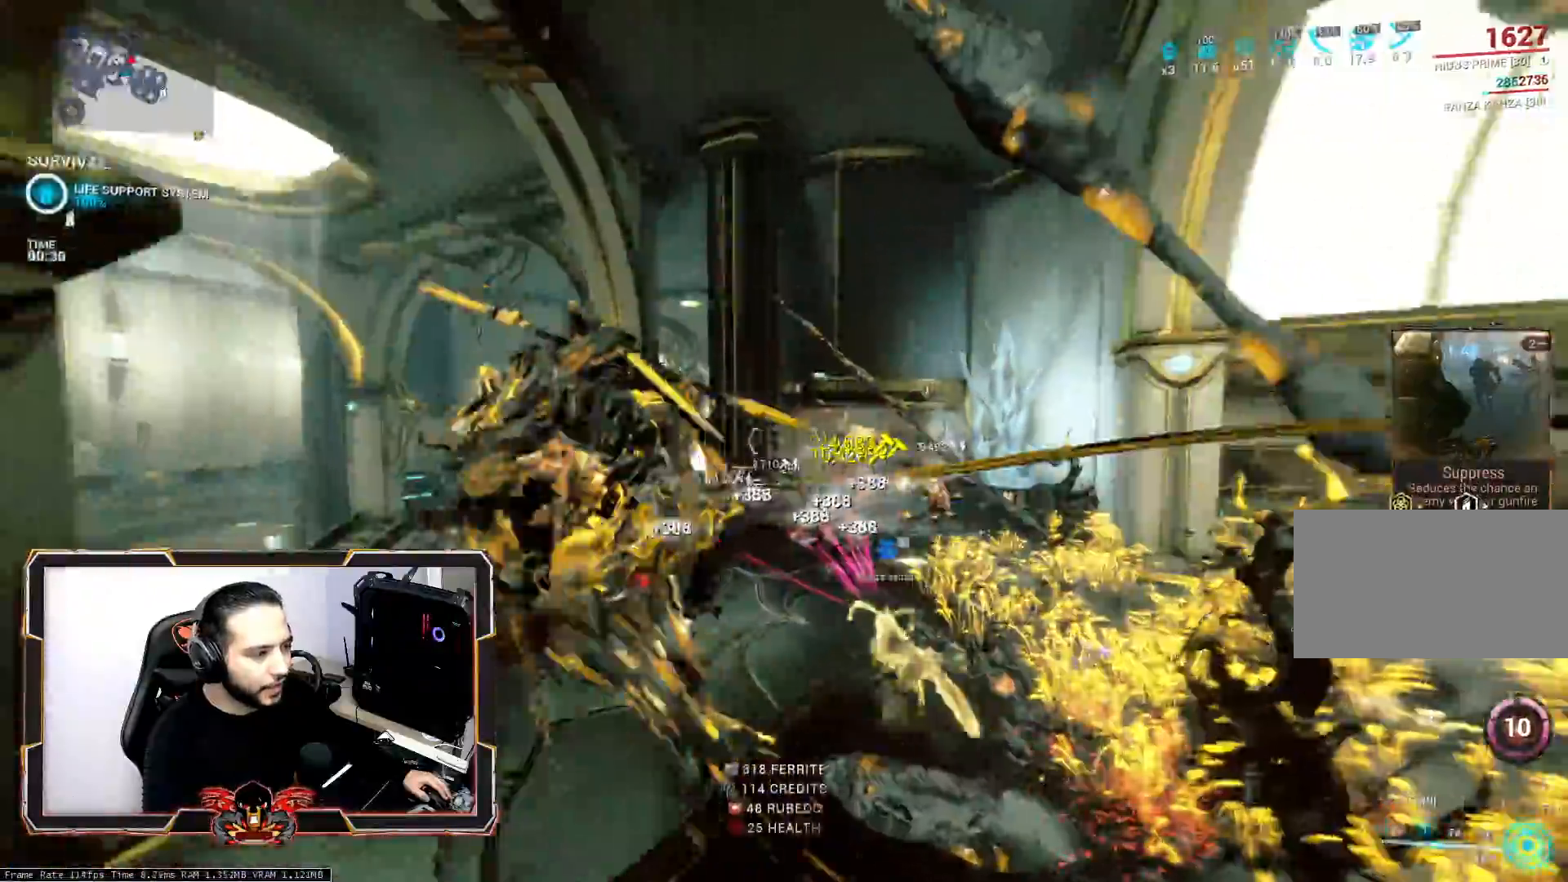
{"keys": [], "mouse": [], "mouse_move": "still", "events": [[150, "space", "up"], [200, "z", "up"], [467, "d", "up"]]}
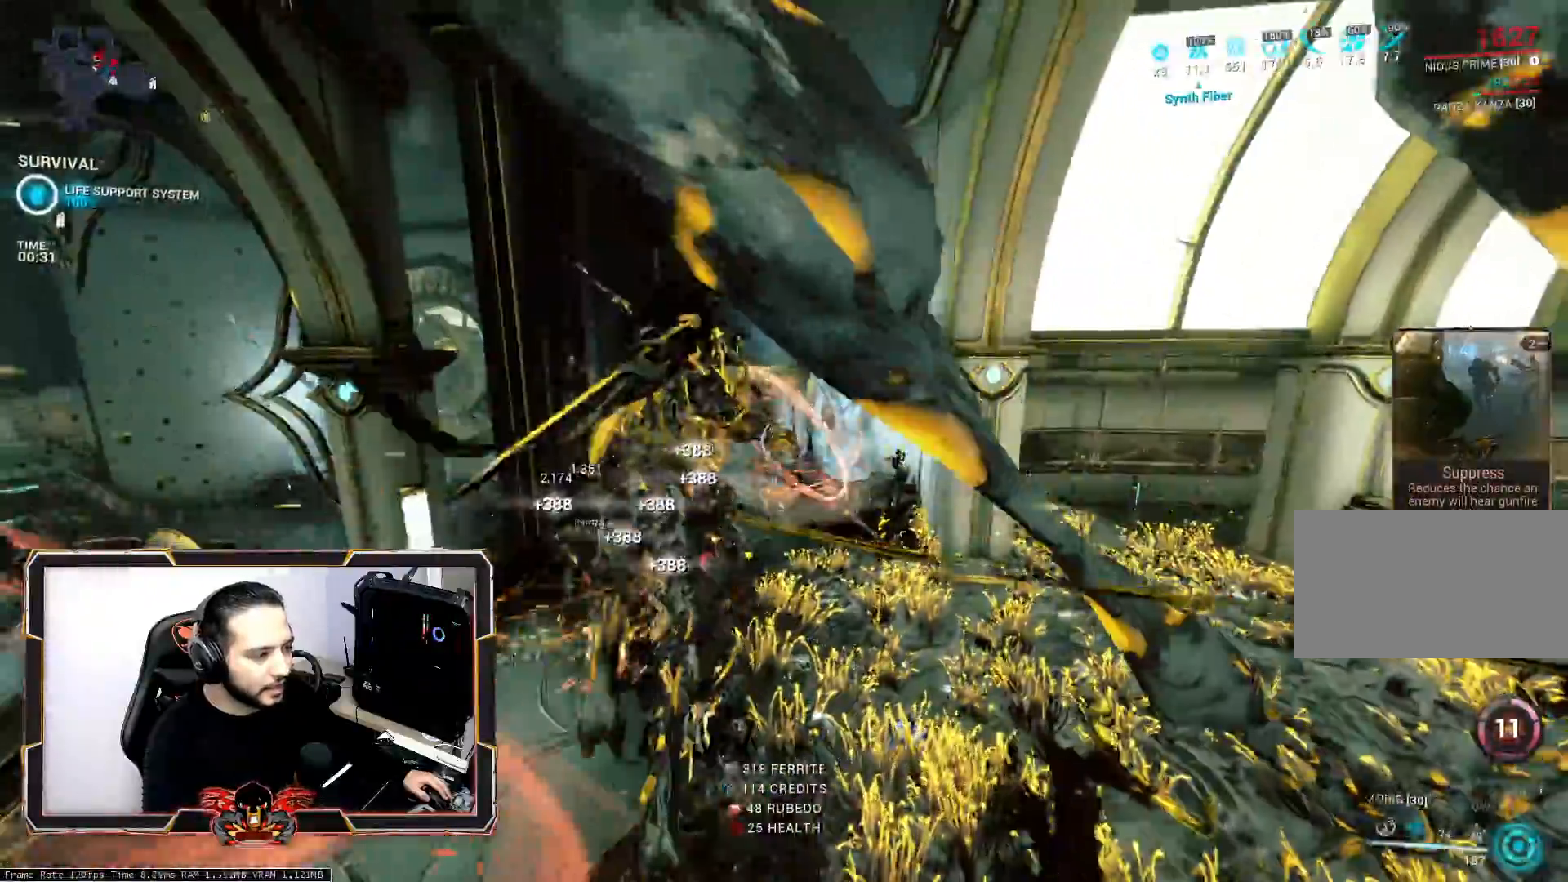
{"keys": ["ctrl", "s"], "mouse": [], "mouse_move": "still", "events": [[117, "s", "down"], [450, "ctrl", "down"]]}
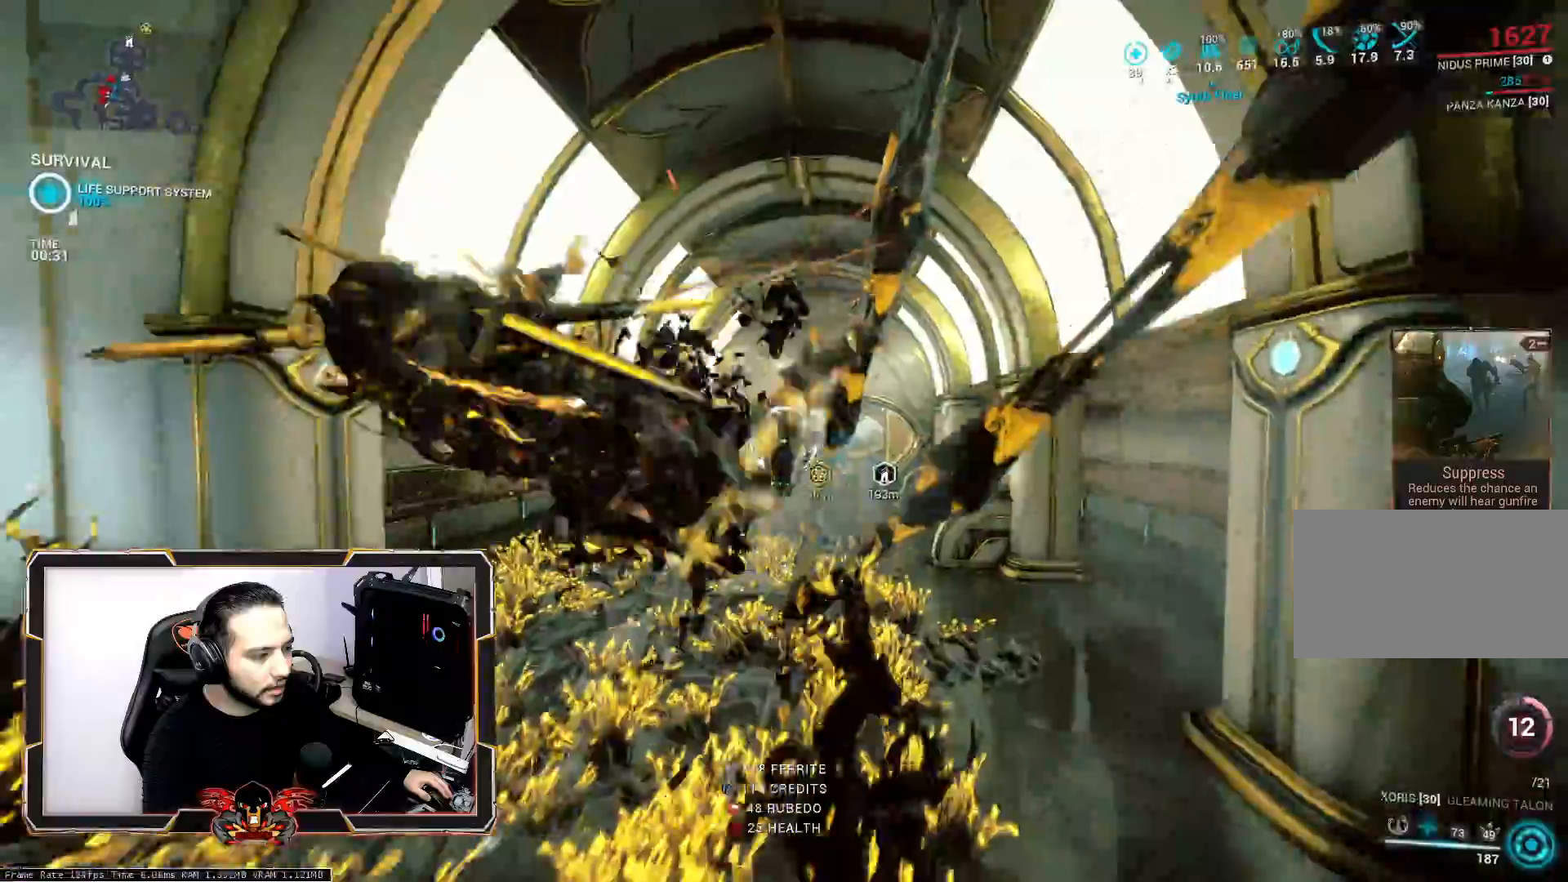
{"keys": ["space", "z"], "mouse": ["wheel"], "mouse_move": "still", "events": [[133, "ctrl", "up"], [133, "q", "down"], [183, "s", "up"], [367, "z", "down"], [417, "q", "up"], [450, "mouse_wheel", "down"], [500, "space", "down"]]}
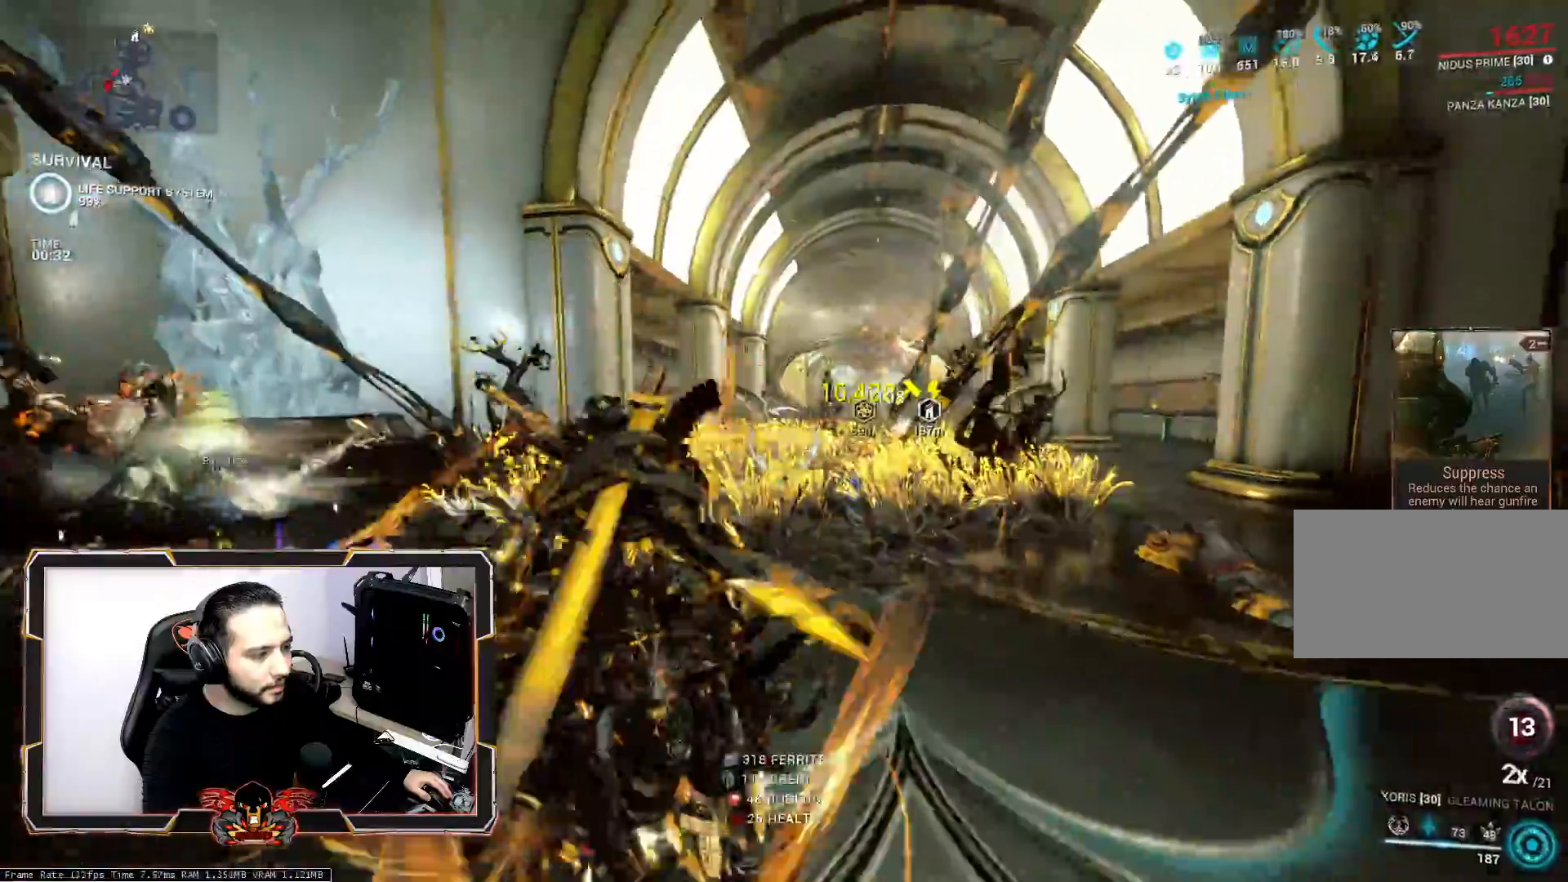
{"keys": ["z"], "mouse": [], "mouse_move": "still", "events": [[100, "mouse_wheel", "up"], [150, "space", "up"], [233, "space", "down"], [433, "space", "up"]]}
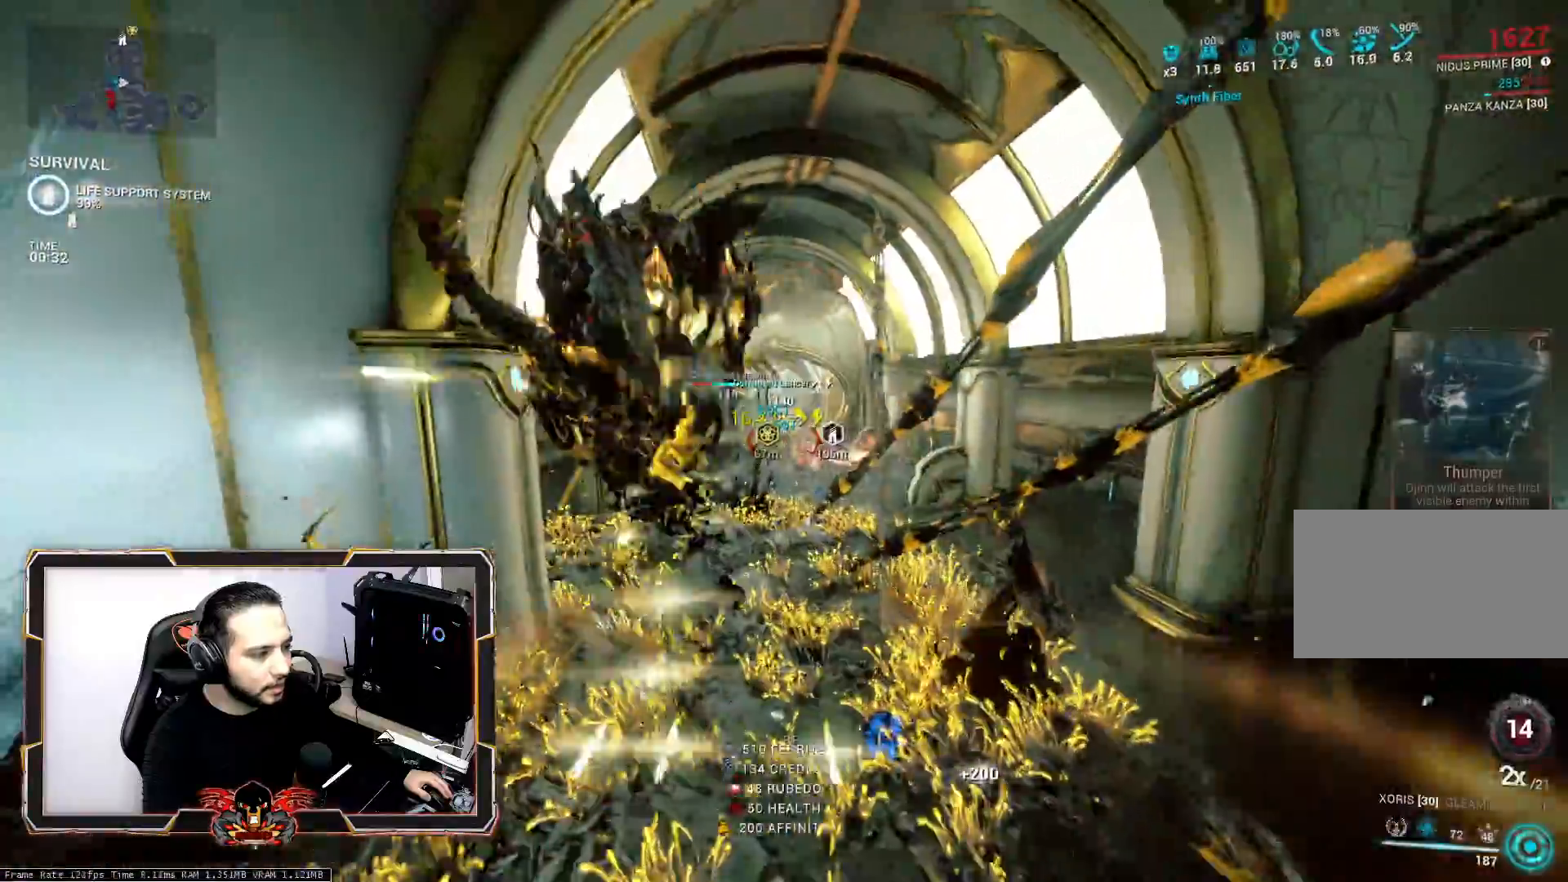
{"keys": ["d", "z"], "mouse": [], "mouse_move": "still", "events": [[167, "d", "down"]]}
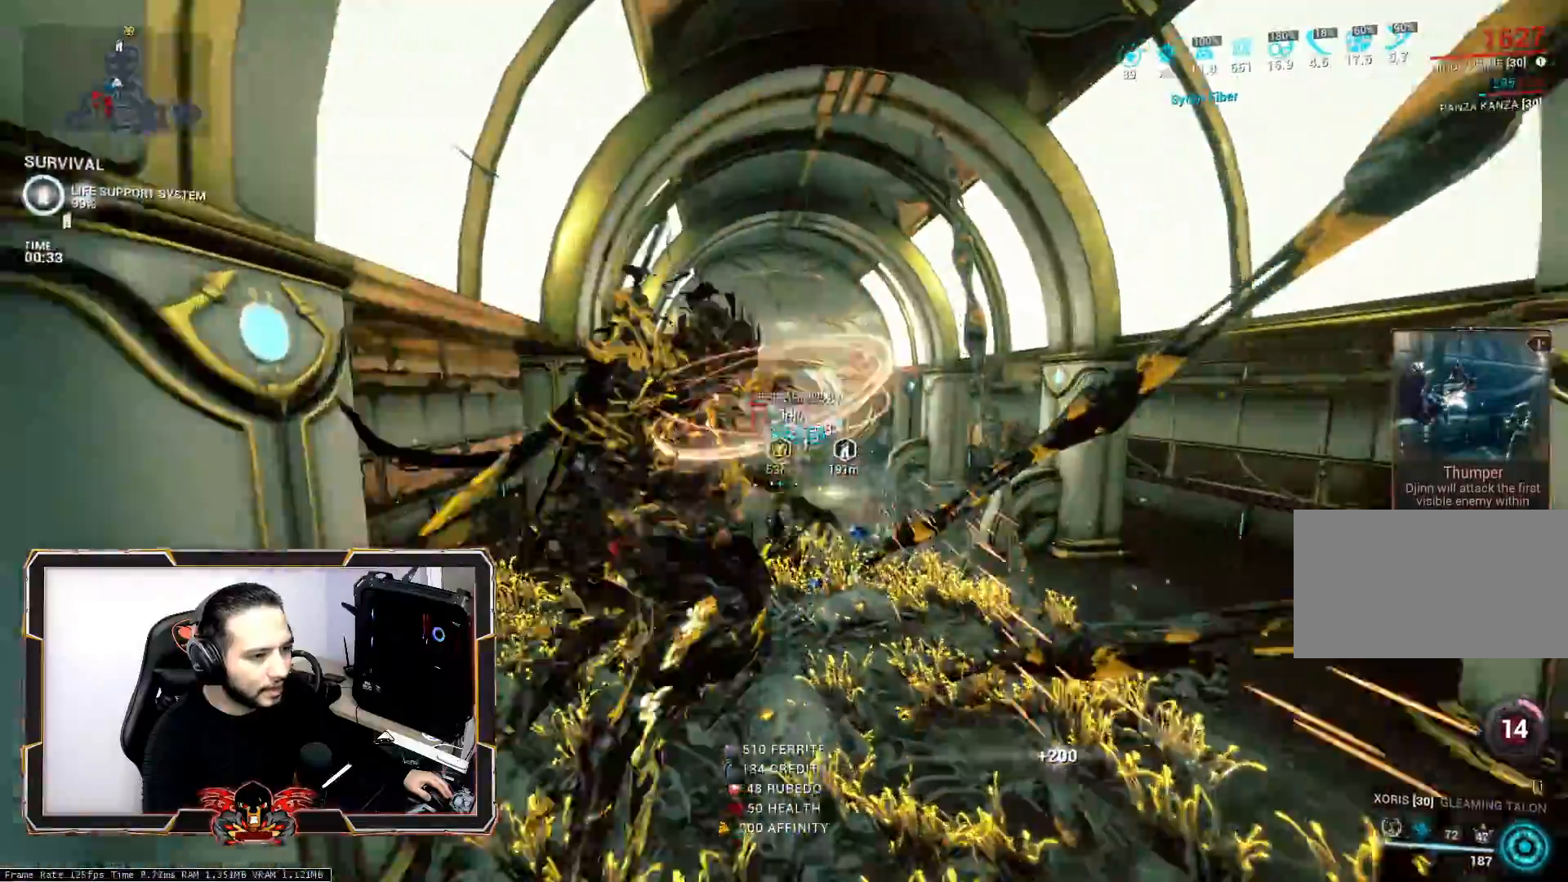
{"keys": ["z"], "mouse": [], "mouse_move": "still", "events": [[133, "d", "up"], [183, "ctrl", "down"], [317, "ctrl", "up"]]}
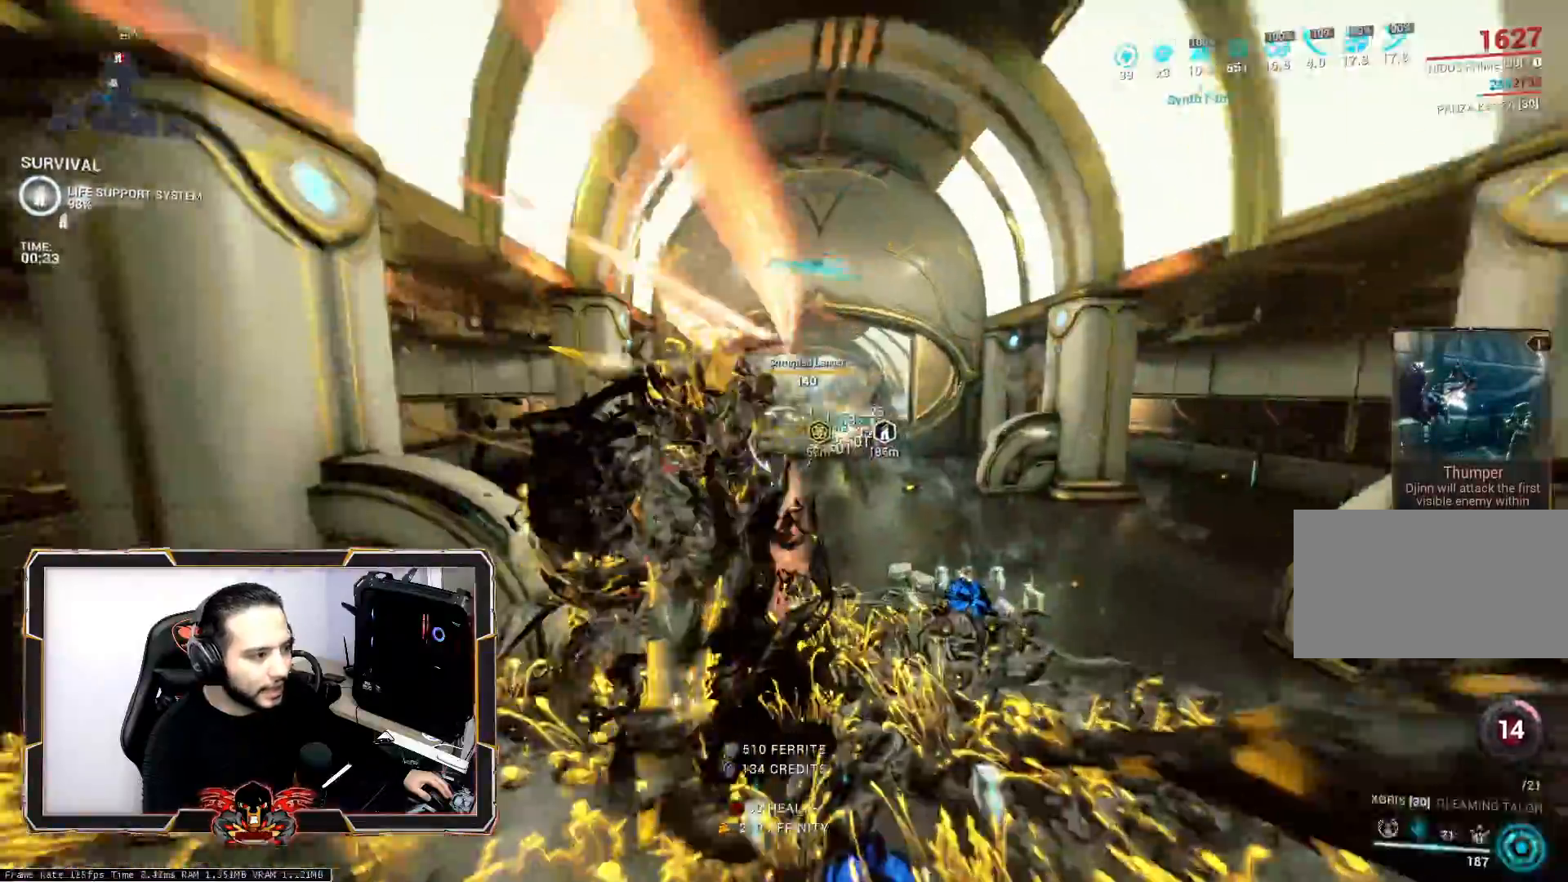
{"keys": ["d", "space"], "mouse": [], "mouse_move": "still", "events": [[233, "d", "down"], [283, "mouse_wheel", "down"], [383, "space", "down"], [383, "z", "up"], [417, "mouse_wheel", "up"]]}
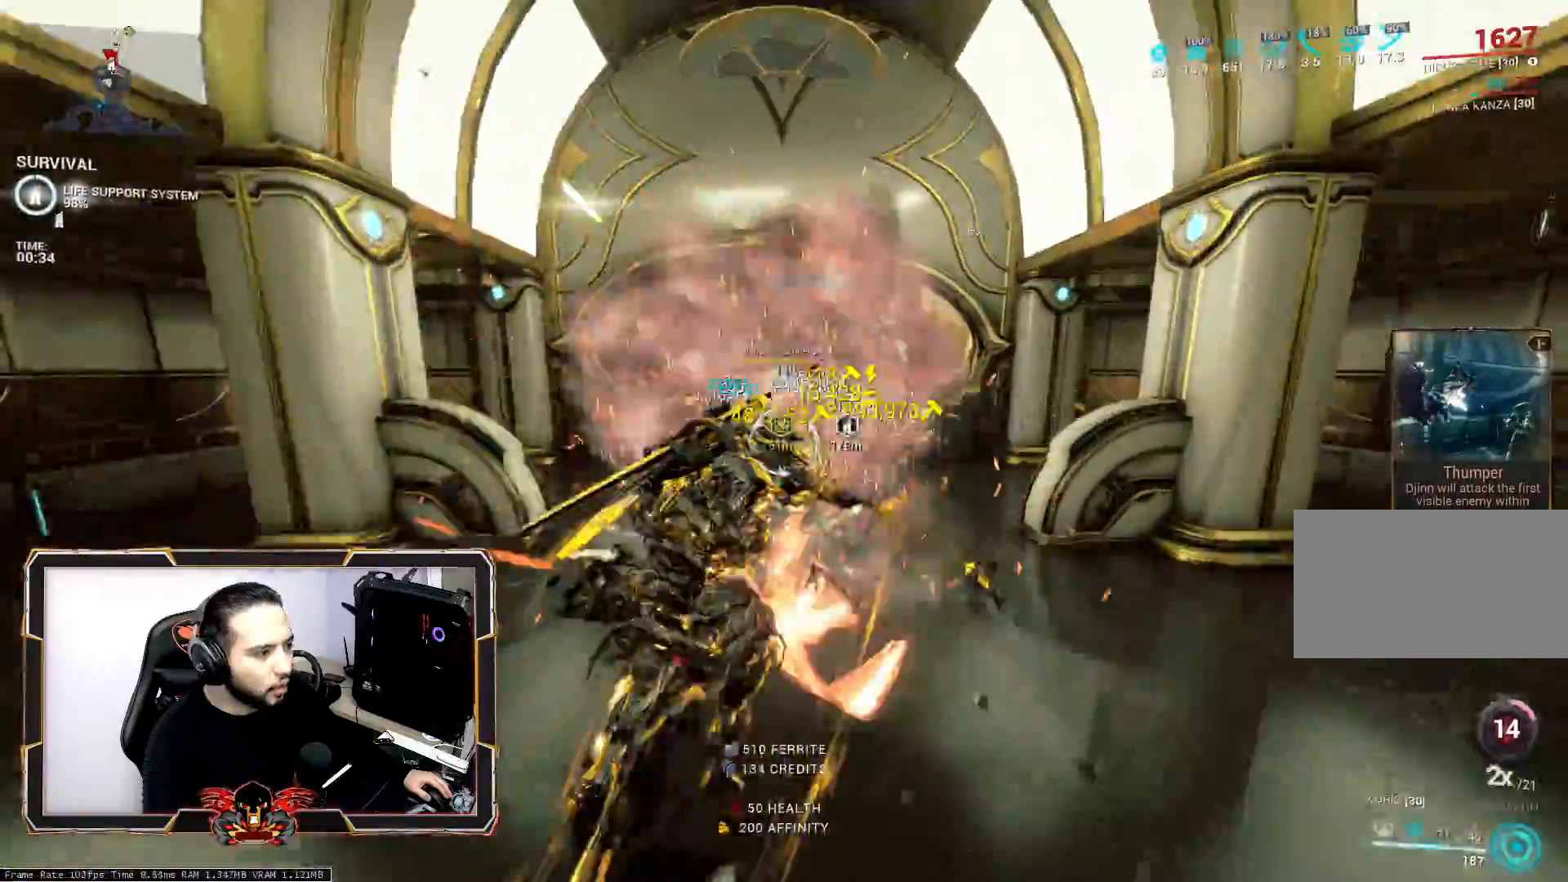
{"keys": ["q", "s"], "mouse": [], "mouse_move": "still", "events": [[17, "space", "up"], [67, "q", "down"], [117, "d", "up"], [167, "s", "down"]]}
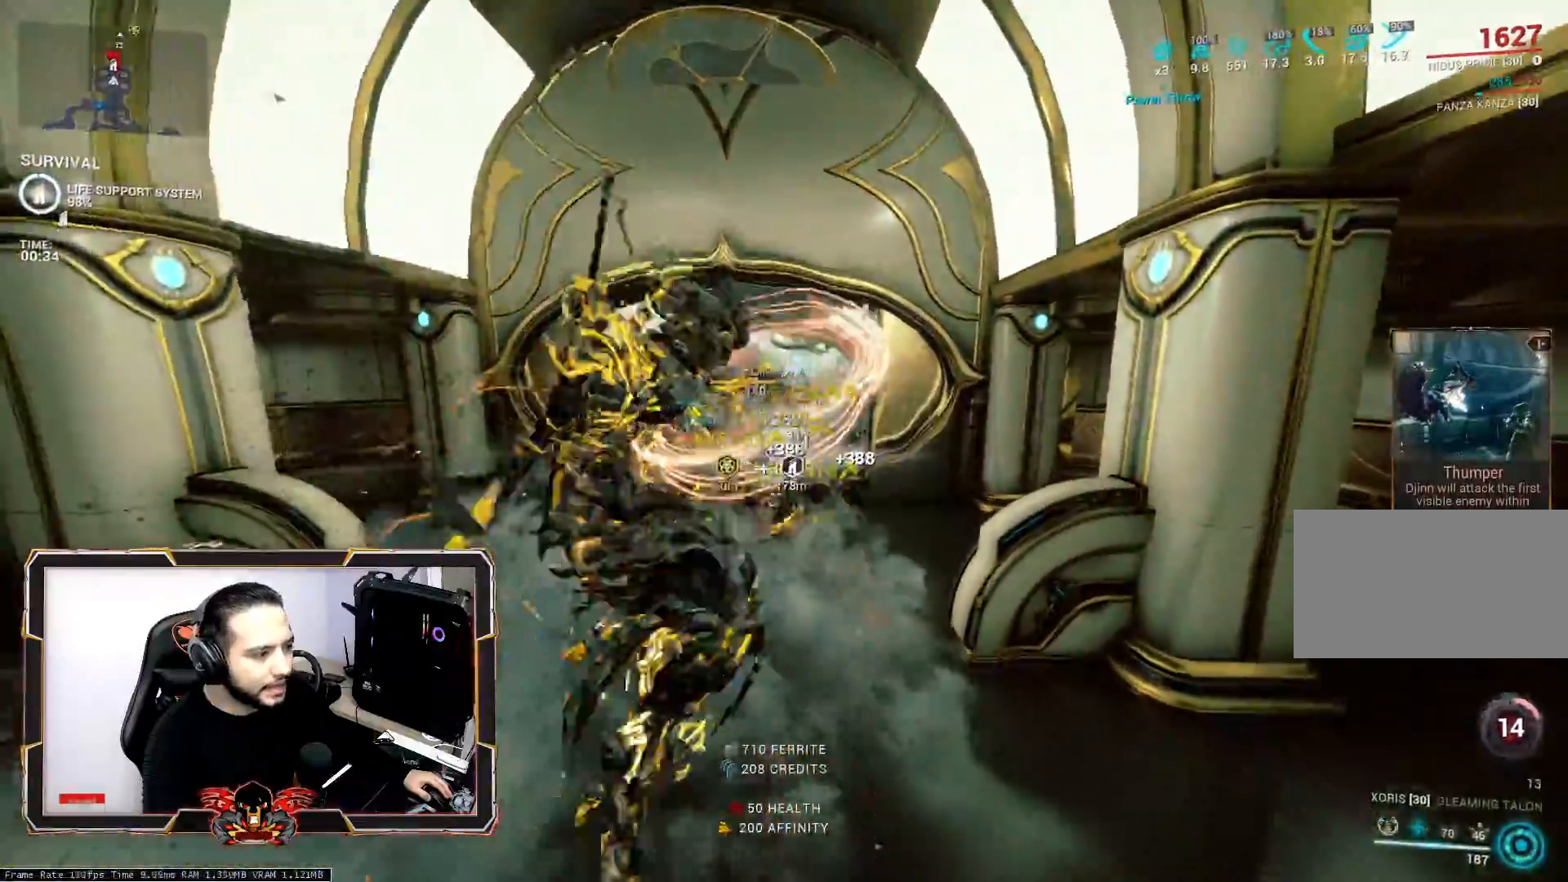
{"keys": ["s"], "mouse": [], "mouse_move": "still", "events": [[267, "ctrl", "down"], [367, "q", "up"], [500, "ctrl", "up"]]}
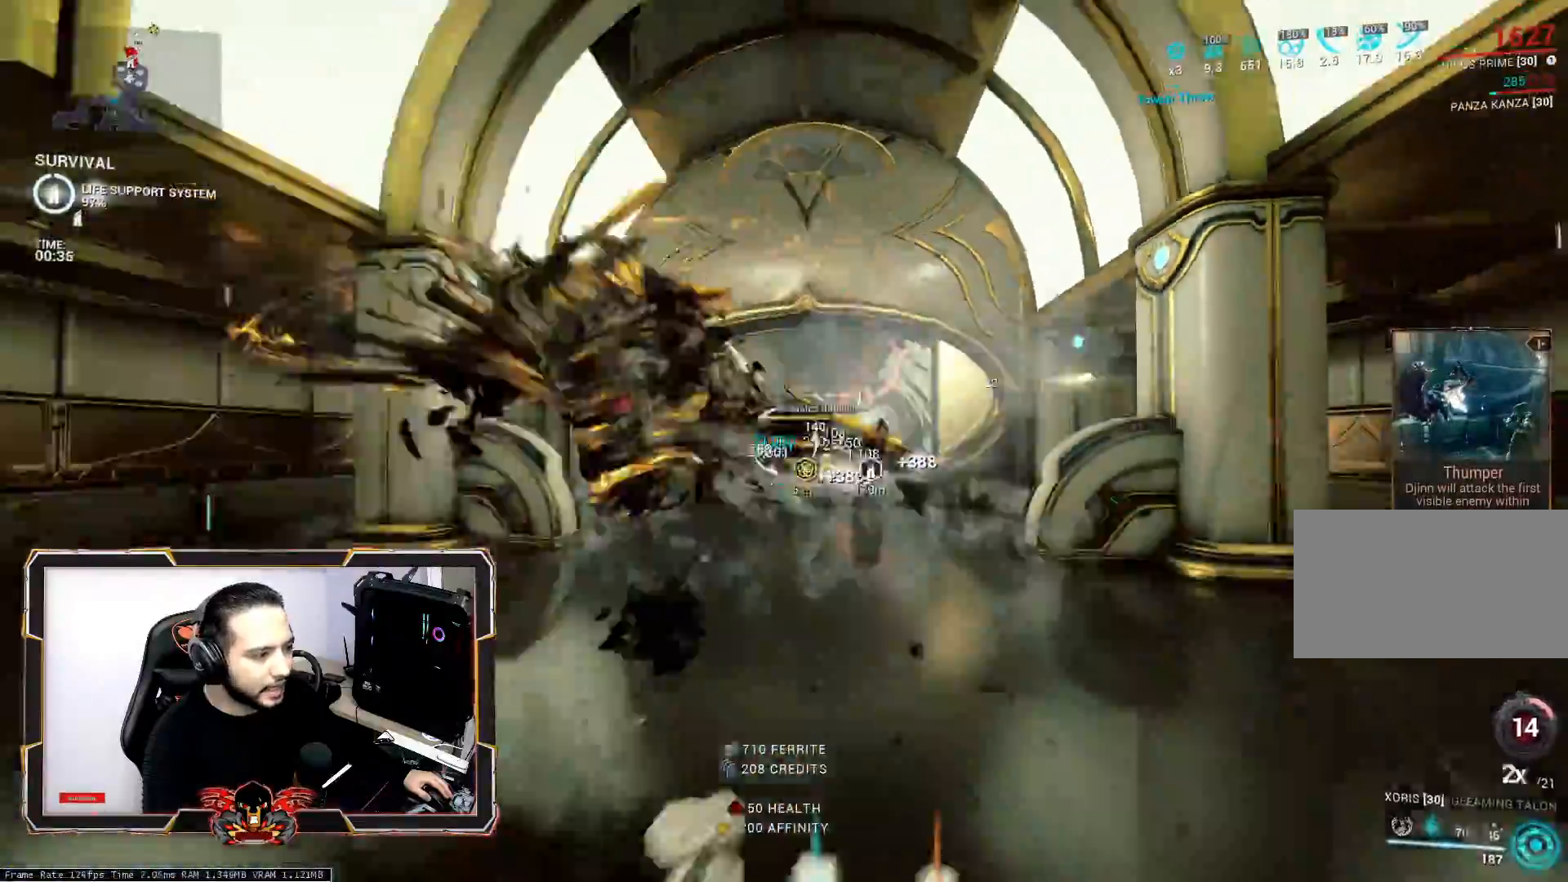
{"keys": ["space", "z"], "mouse": [], "mouse_move": "still", "events": [[50, "q", "down"], [233, "s", "up"], [333, "mouse_wheel", "down"], [333, "z", "down"], [383, "q", "up"], [467, "mouse_wheel", "up"], [467, "space", "down"]]}
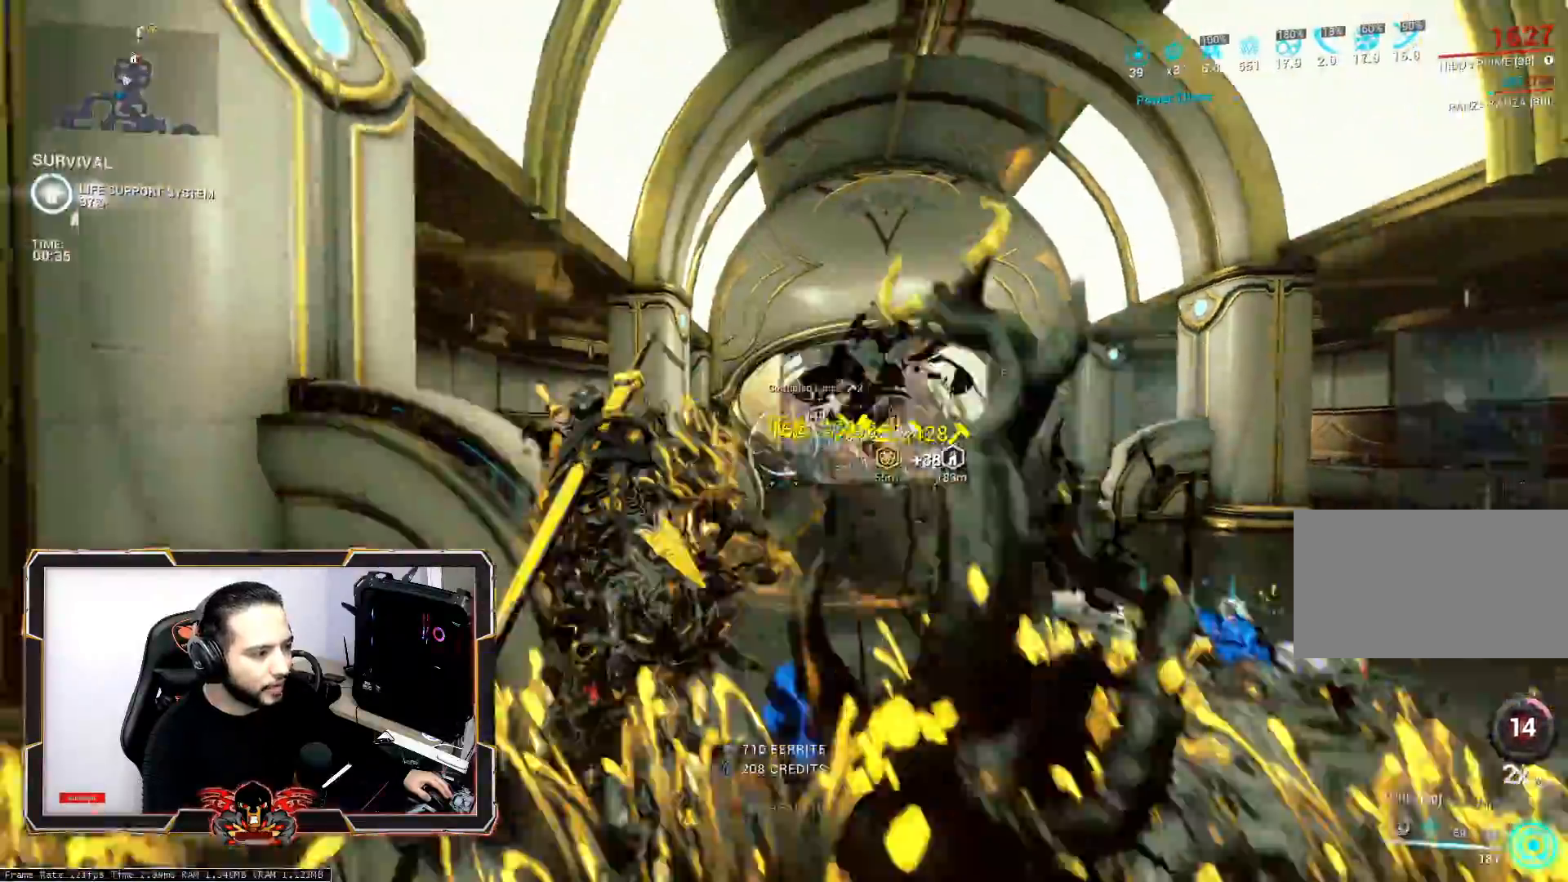
{"keys": ["z"], "mouse": [], "mouse_move": "still", "events": [[67, "d", "down"], [117, "space", "up"], [200, "space", "down"], [350, "space", "up"], [500, "d", "up"]]}
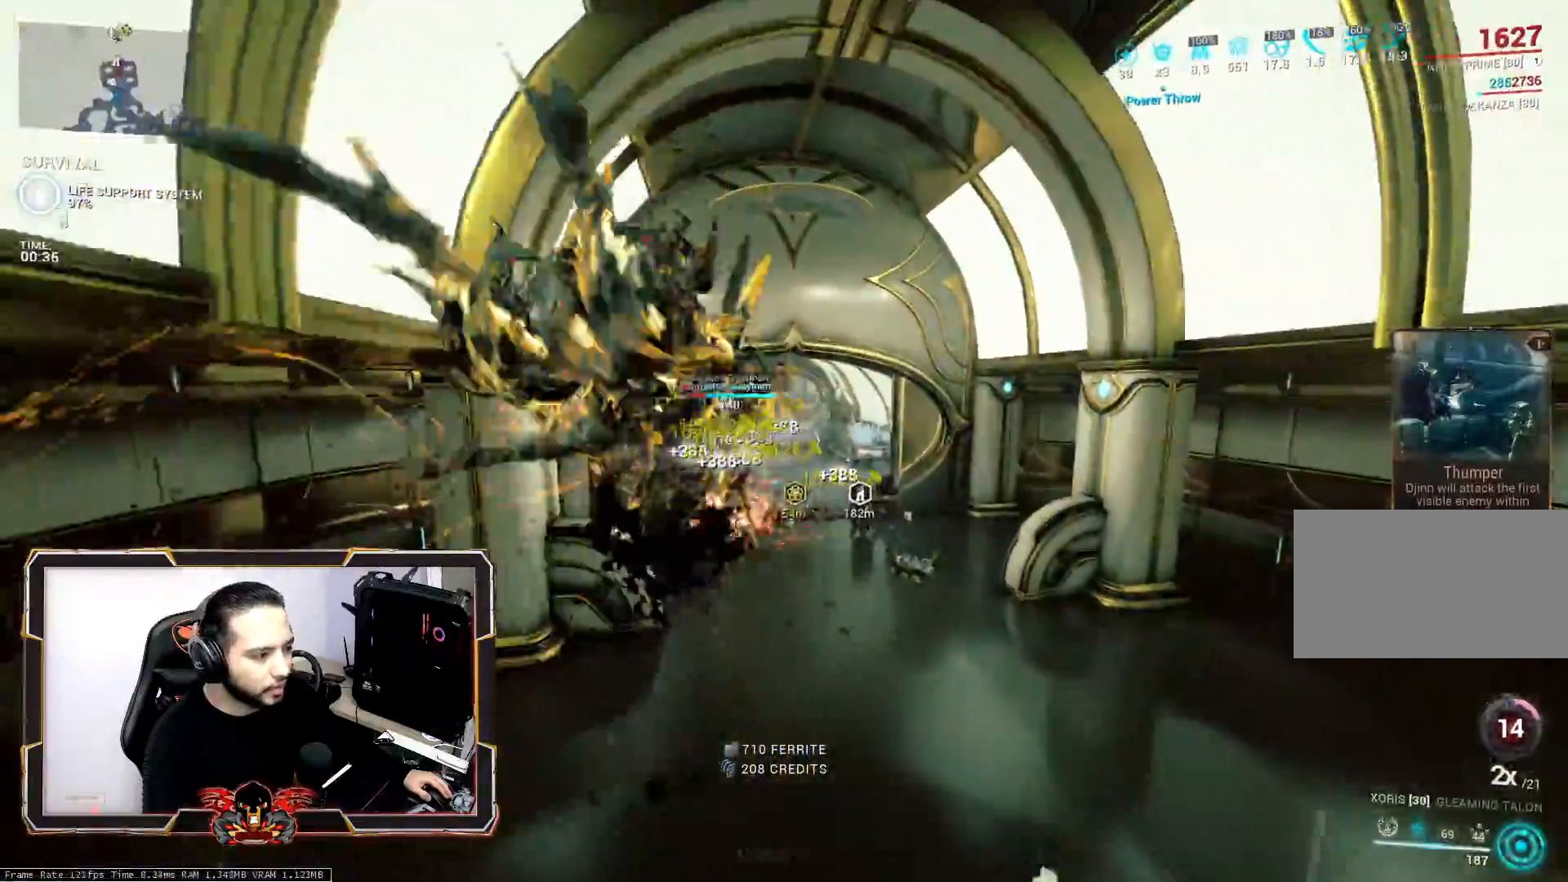
{"keys": ["z"], "mouse": [], "mouse_move": "still", "events": []}
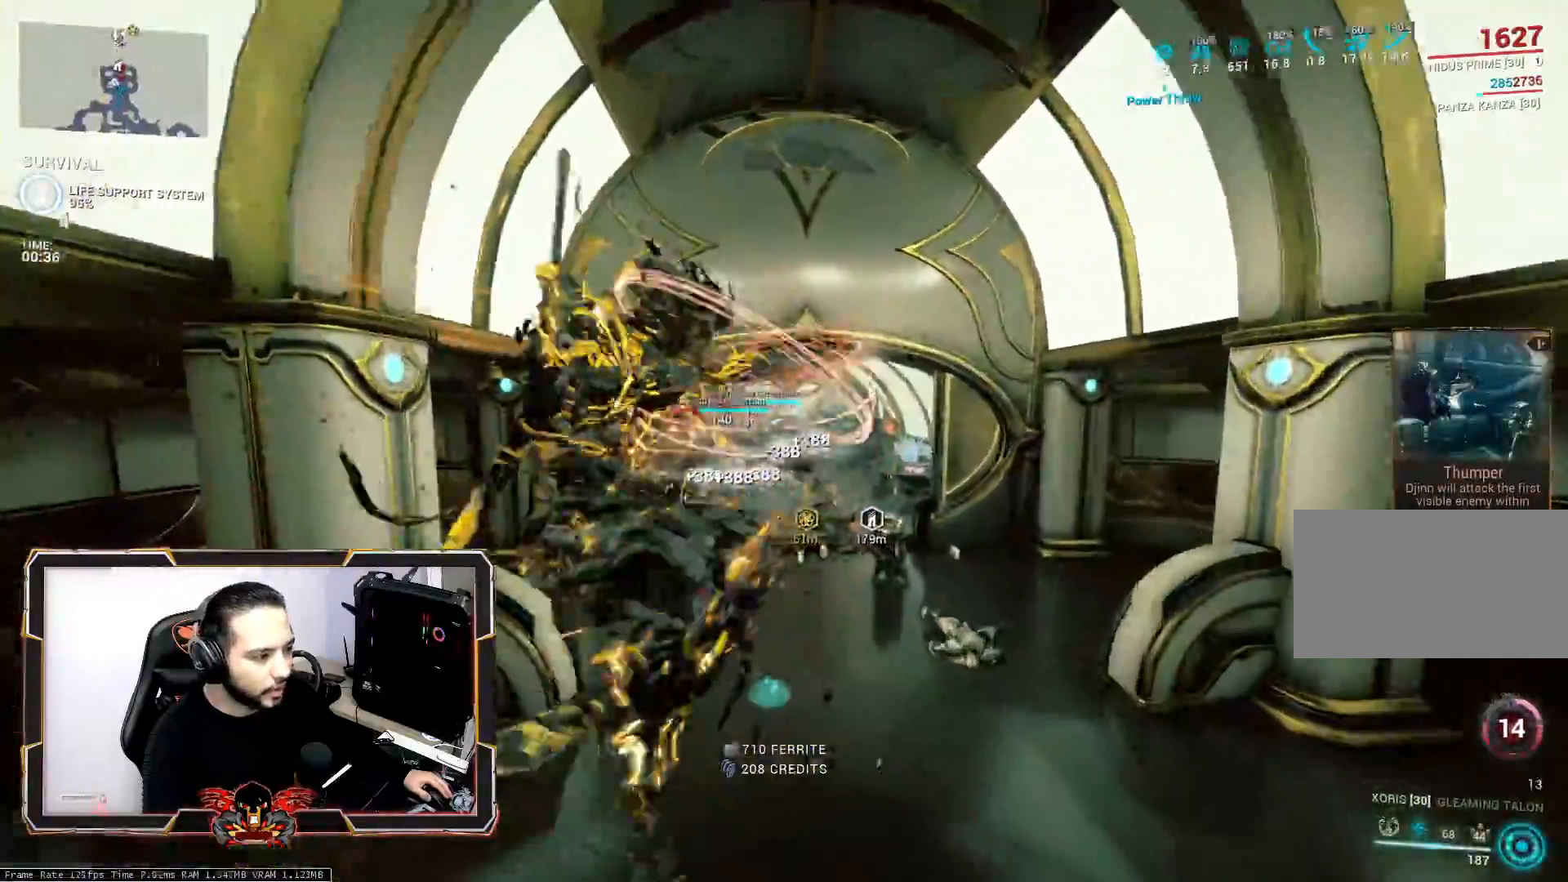
{"keys": ["z"], "mouse": [], "mouse_move": "still", "events": [[150, "ctrl", "down"], [383, "ctrl", "up"]]}
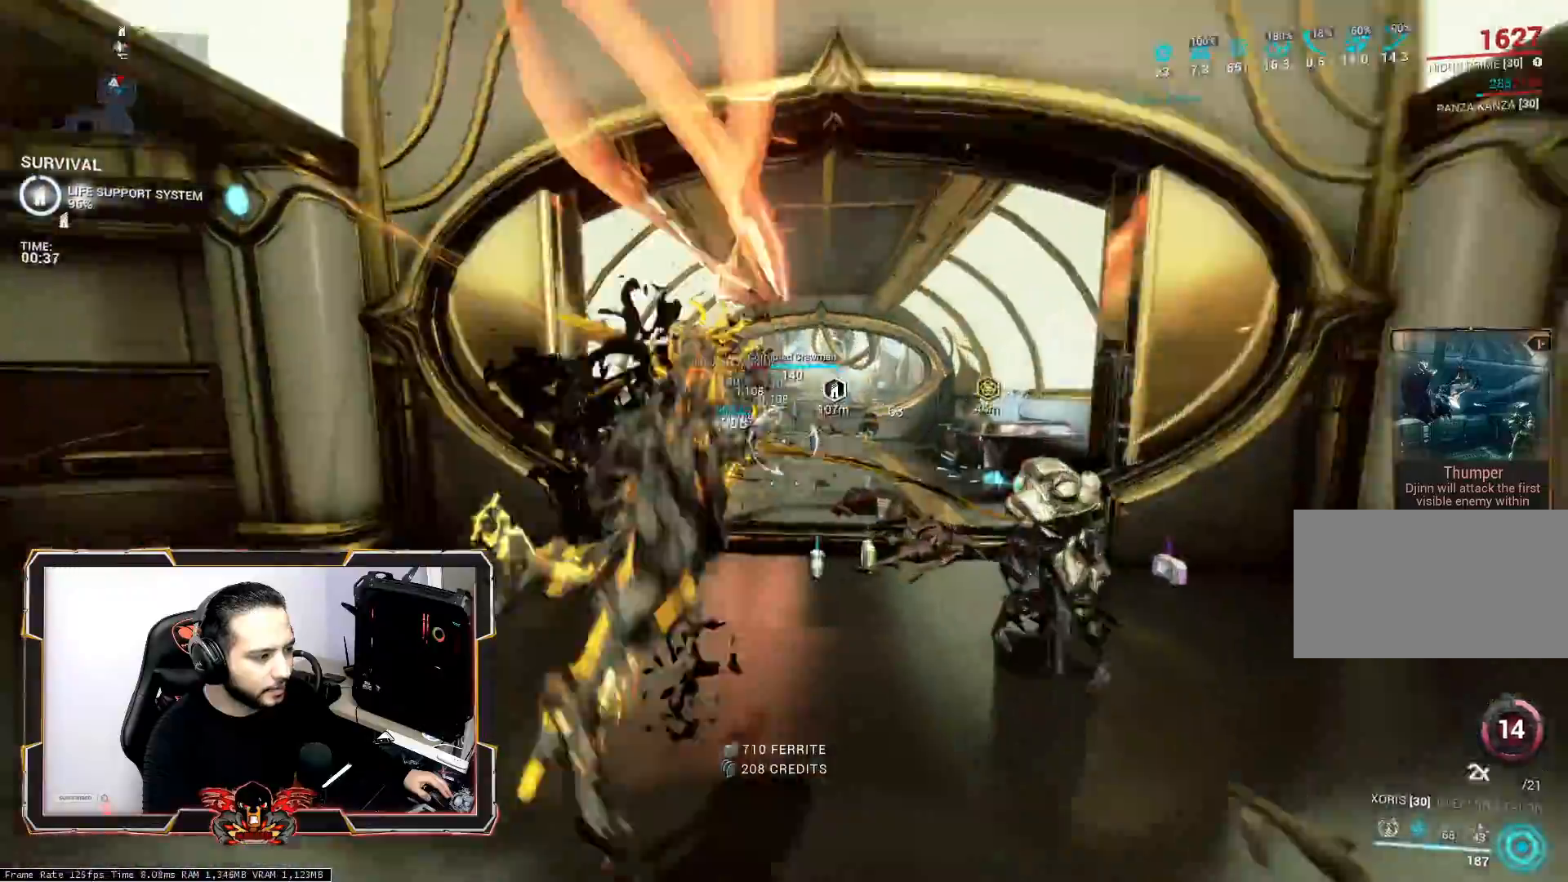
{"keys": ["s", "space"], "mouse": [], "mouse_move": "still", "events": [[67, "d", "down"], [117, "z", "up"], [217, "s", "down"], [250, "d", "up"], [350, "mouse_wheel", "down"], [450, "space", "down"], [483, "mouse_wheel", "up"]]}
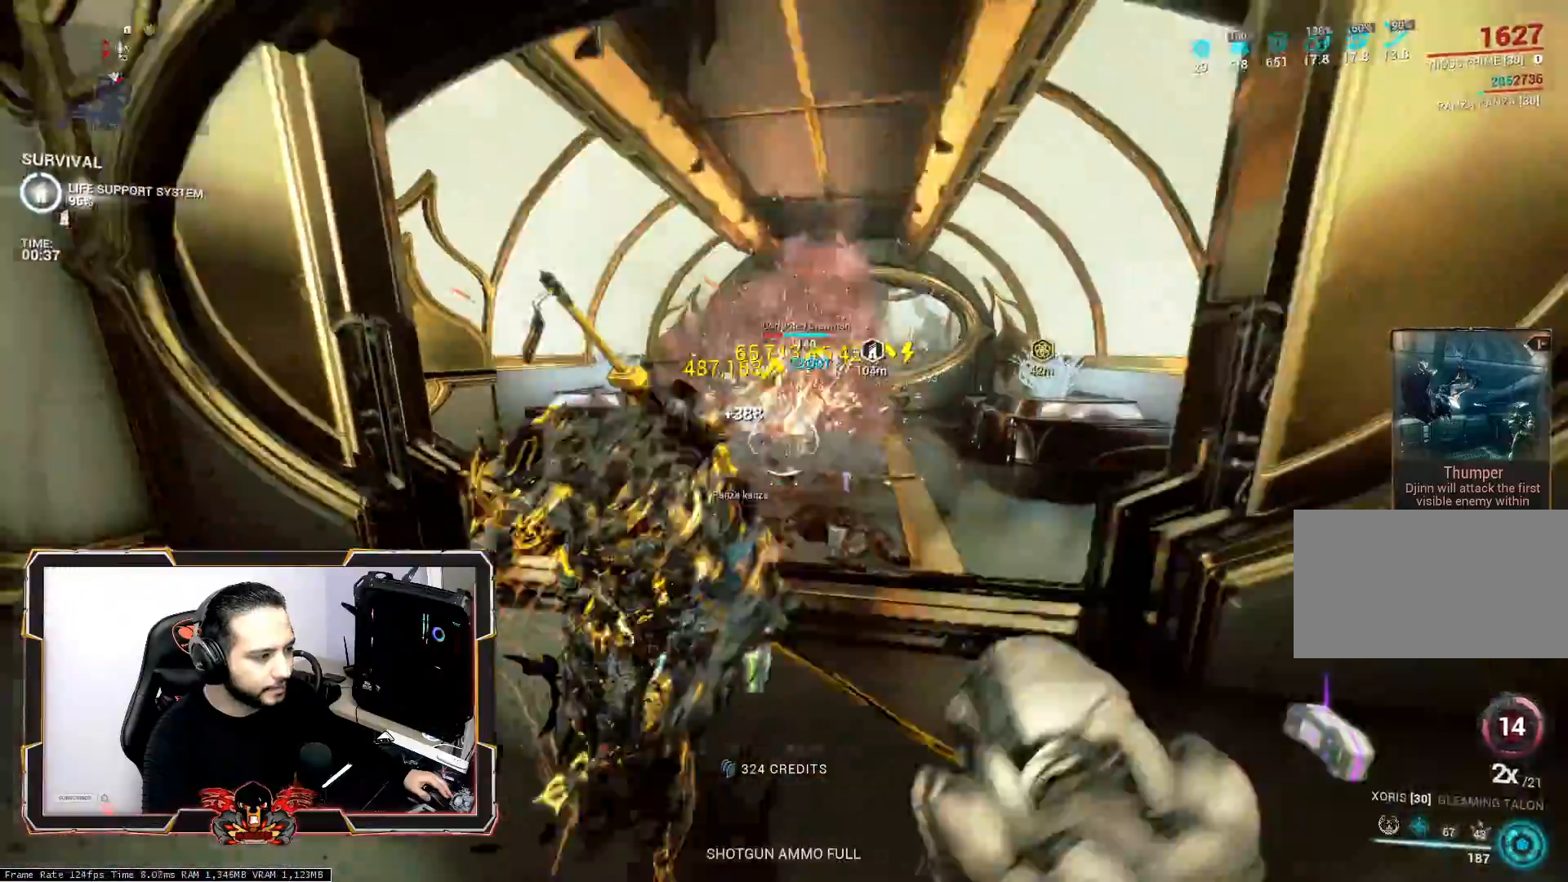
{"keys": ["s"], "mouse": [], "mouse_move": "still", "events": [[33, "q", "down"], [83, "space", "up"], [183, "q", "up"]]}
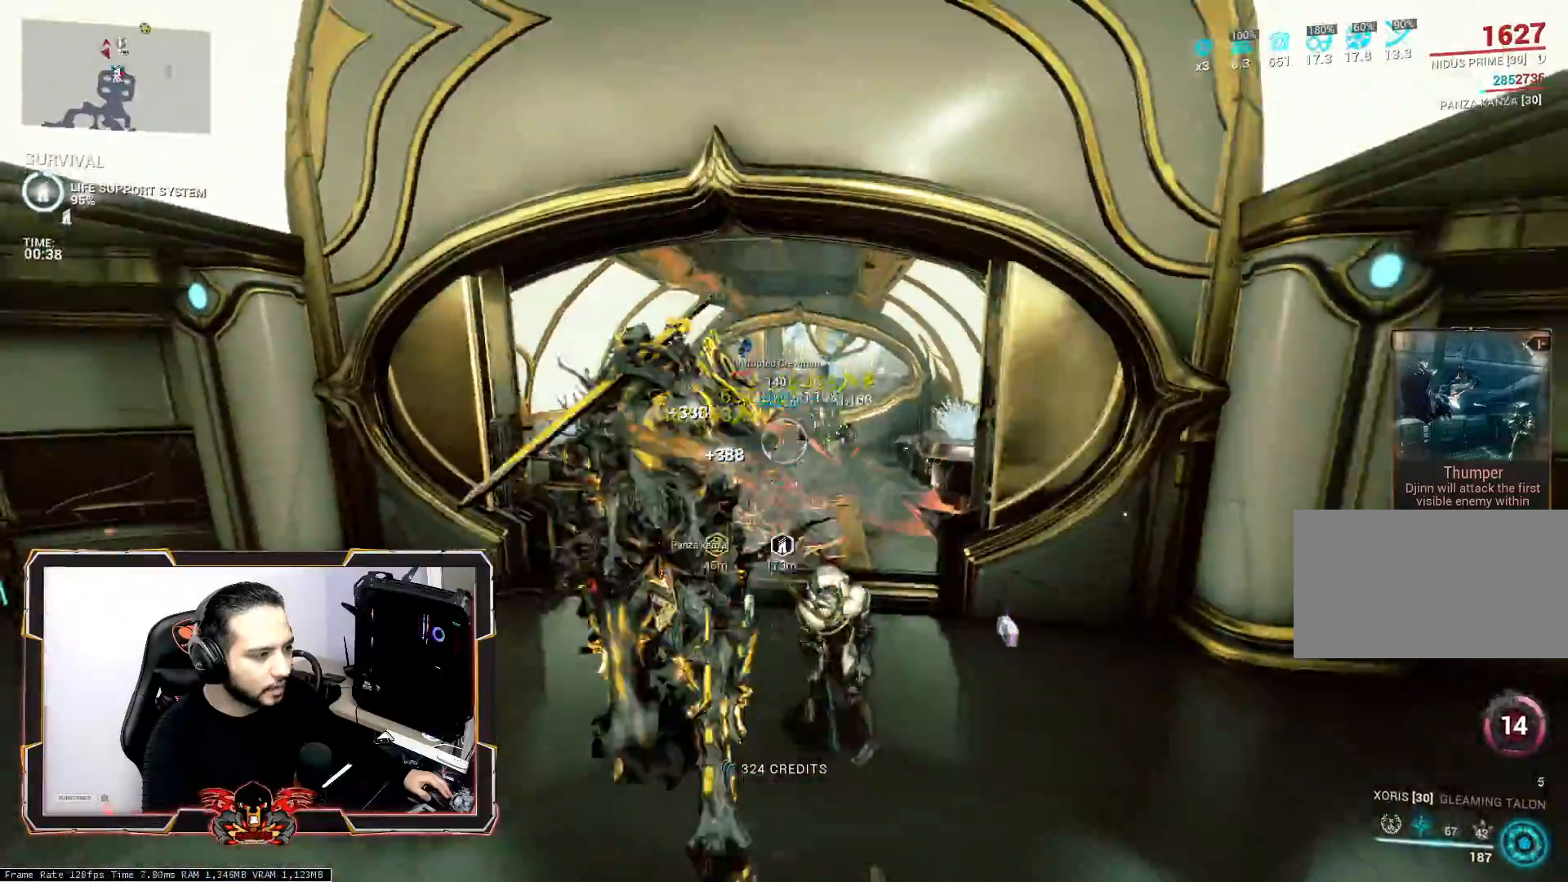
{"keys": ["ctrl", "s"], "mouse": [], "mouse_move": "still", "events": [[433, "ctrl", "down"]]}
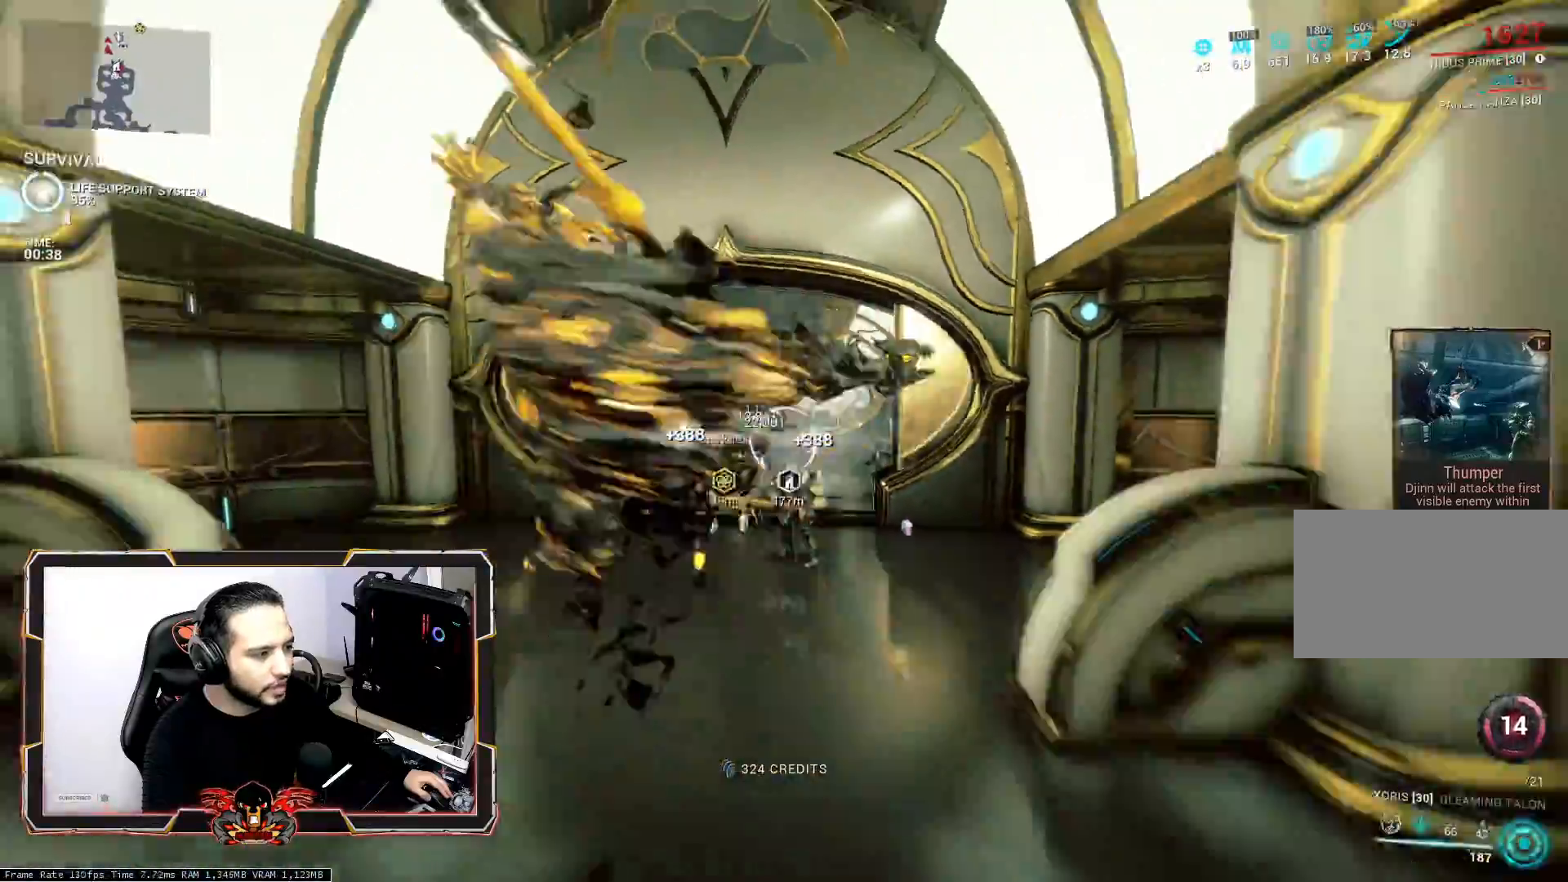
{"keys": ["q"], "mouse": [], "mouse_move": "still", "events": [[67, "q", "down"], [167, "ctrl", "up"], [450, "s", "up"]]}
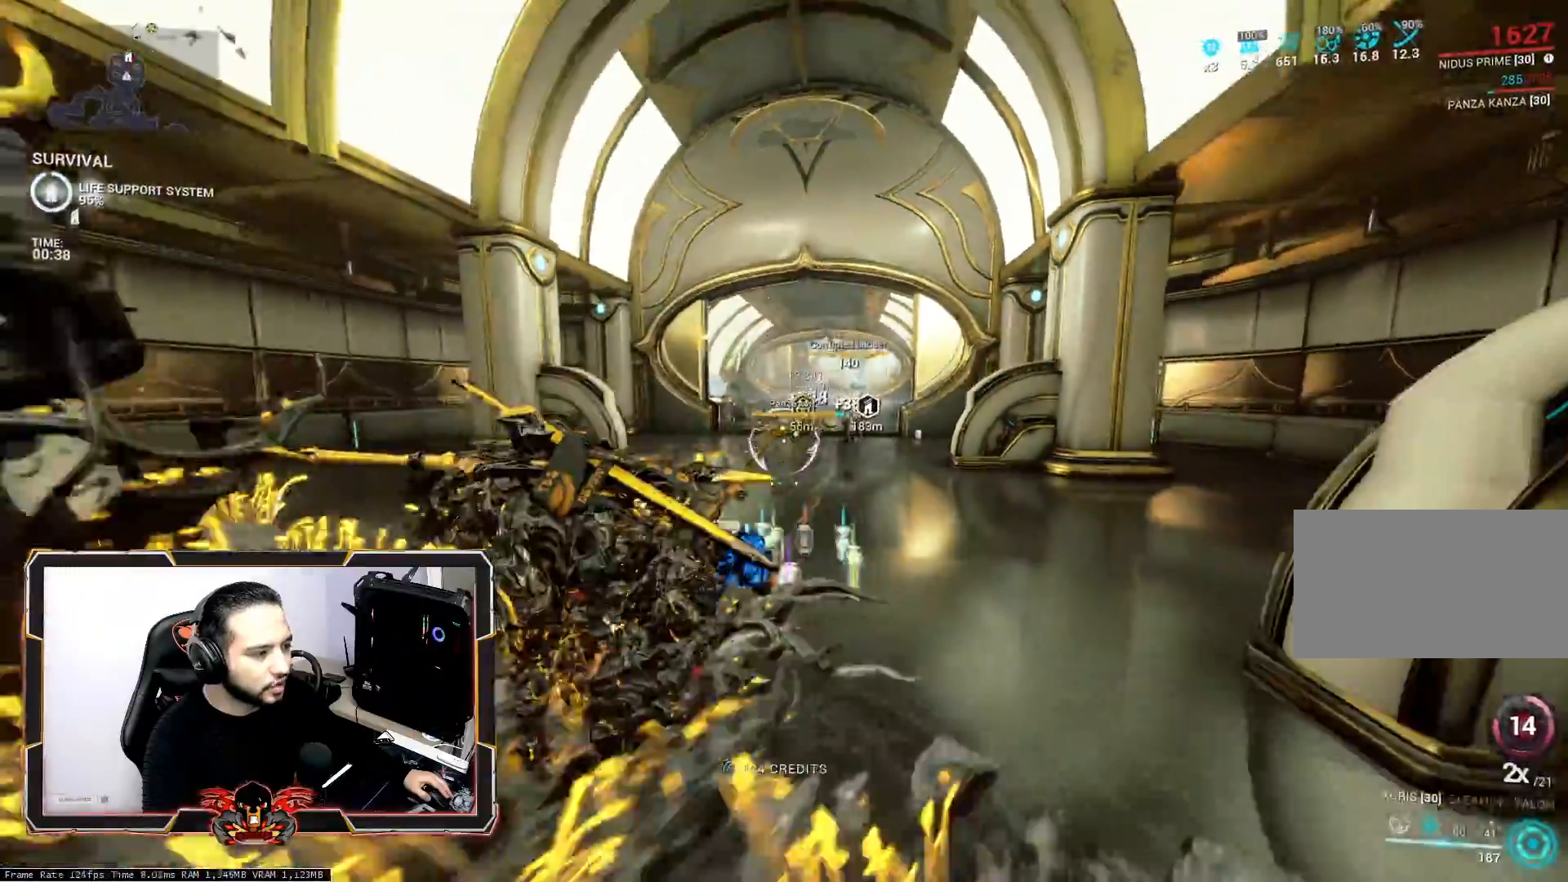
{"keys": ["d", "z"], "mouse": [], "mouse_move": "still", "events": [[133, "z", "down"], [183, "q", "up"], [267, "mouse_wheel", "down"], [267, "space", "down"], [417, "mouse_wheel", "up"], [467, "d", "down"], [467, "space", "up"]]}
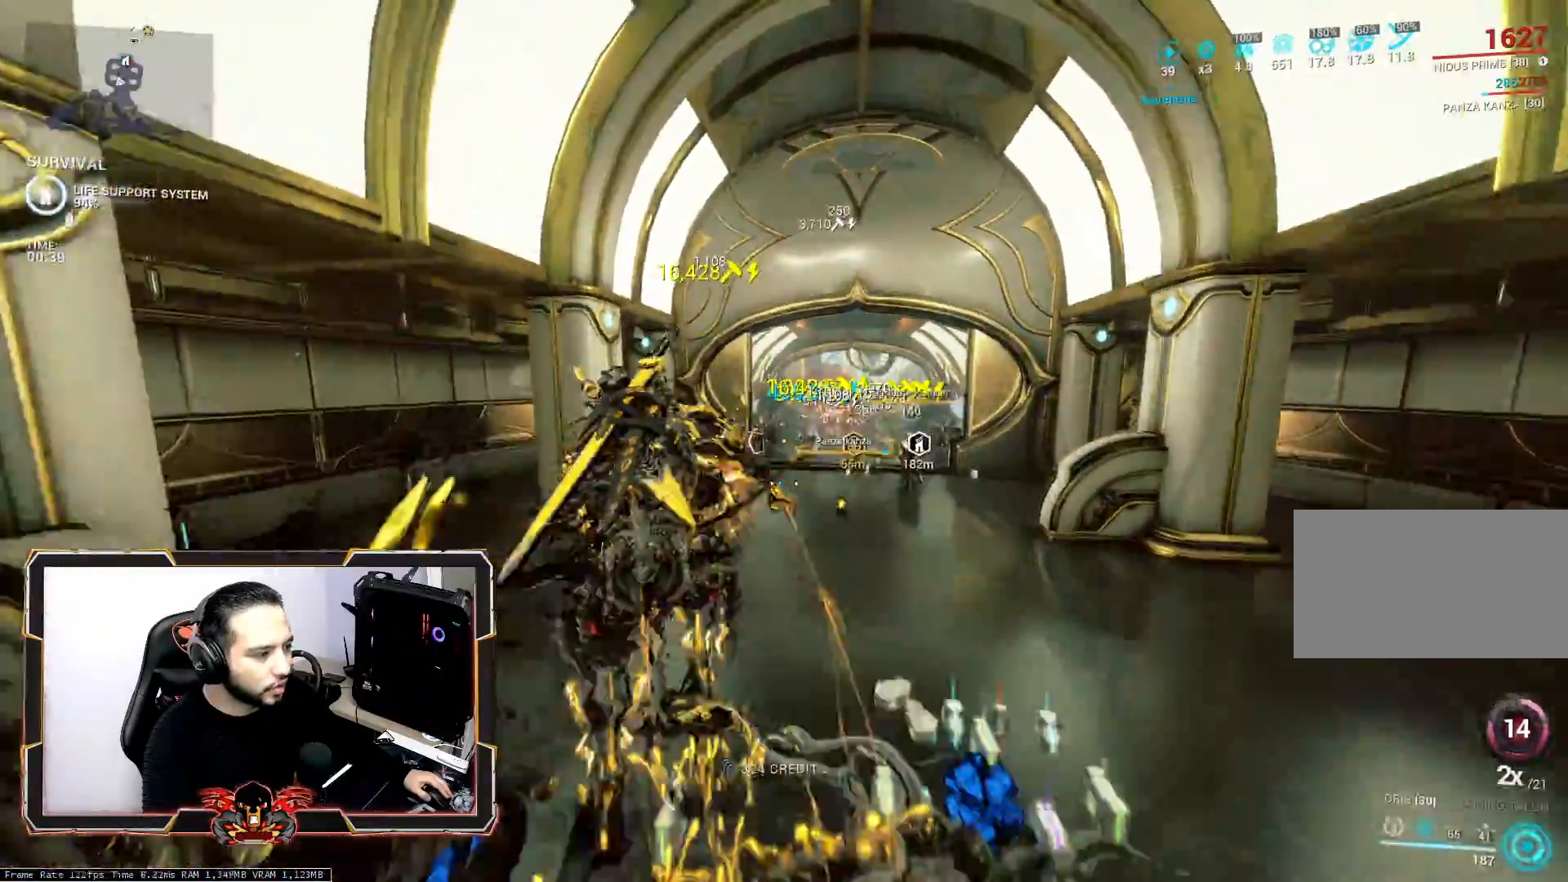
{"keys": ["z"], "mouse": [], "mouse_move": "still", "events": [[50, "space", "down"], [200, "space", "up"], [233, "d", "up"]]}
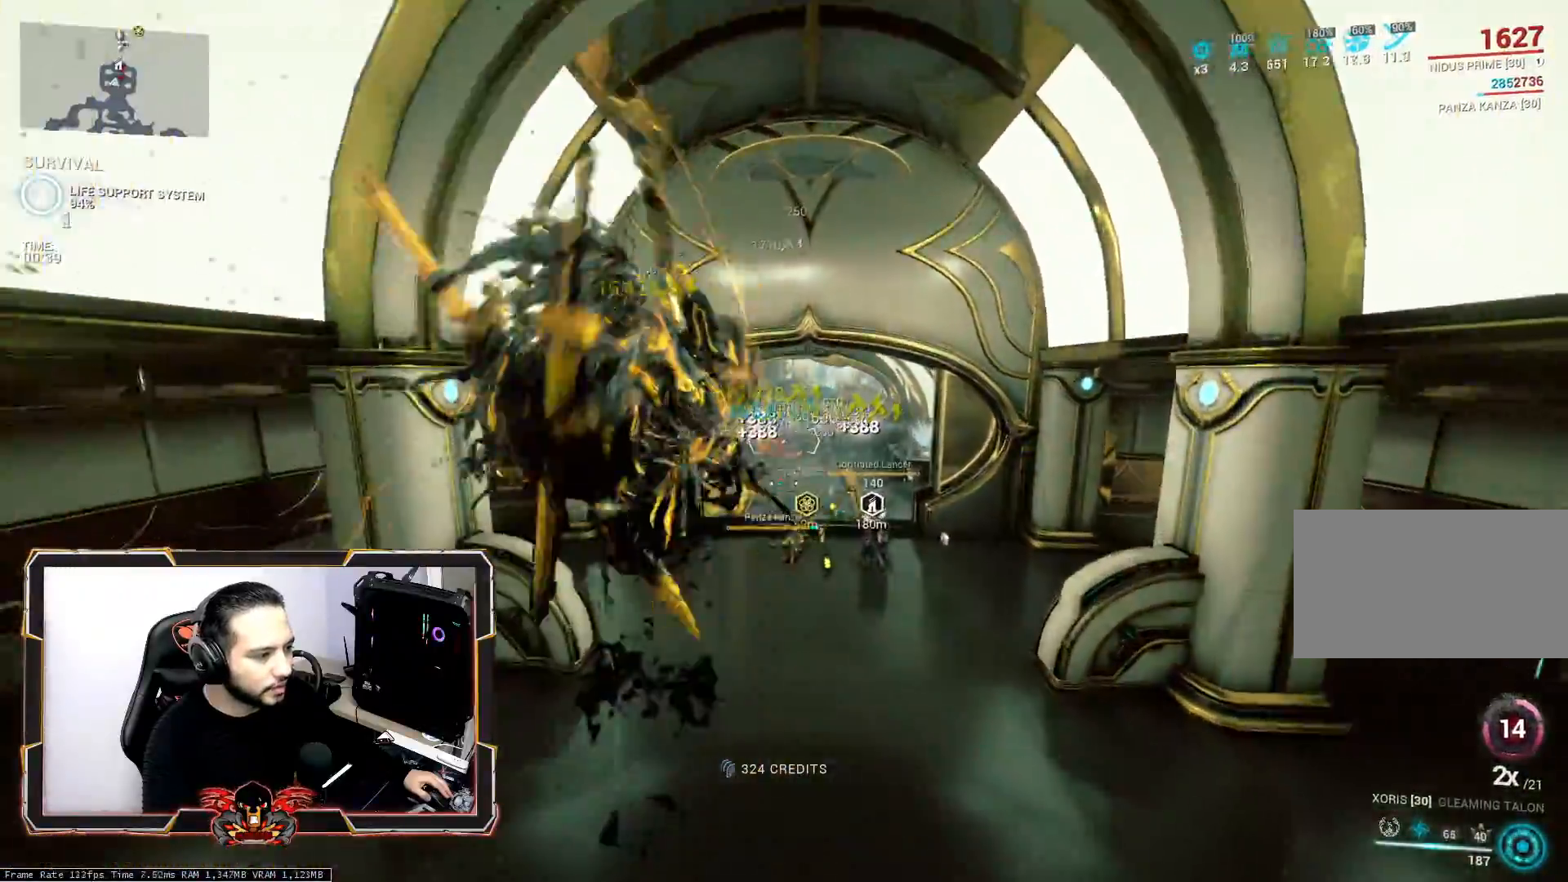
{"keys": ["z"], "mouse": [], "mouse_move": "still", "events": []}
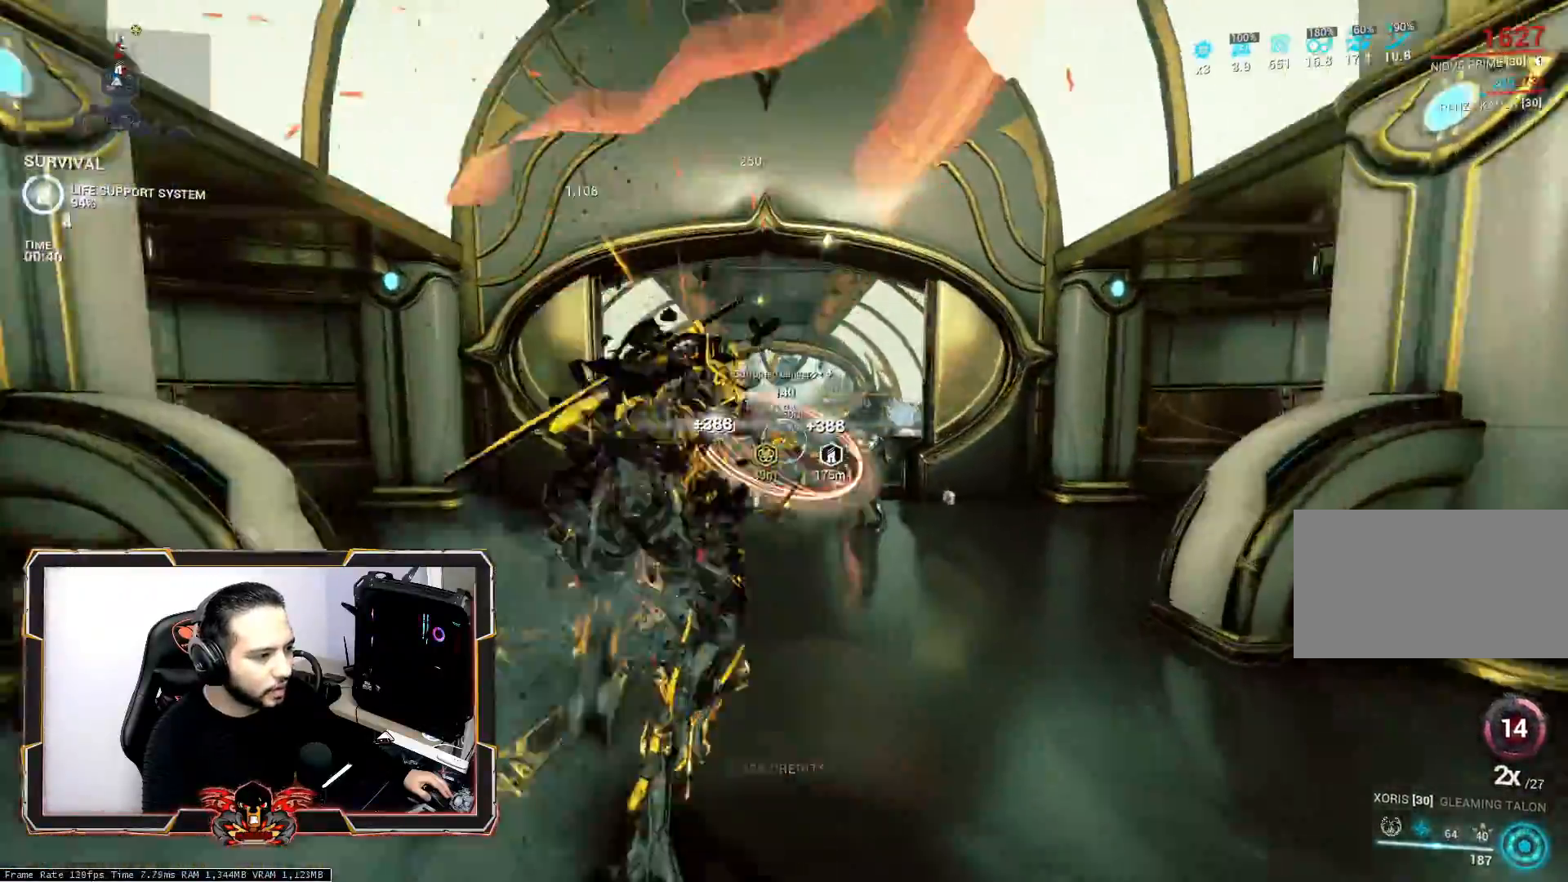
{"keys": ["z"], "mouse": [], "mouse_move": "still", "events": []}
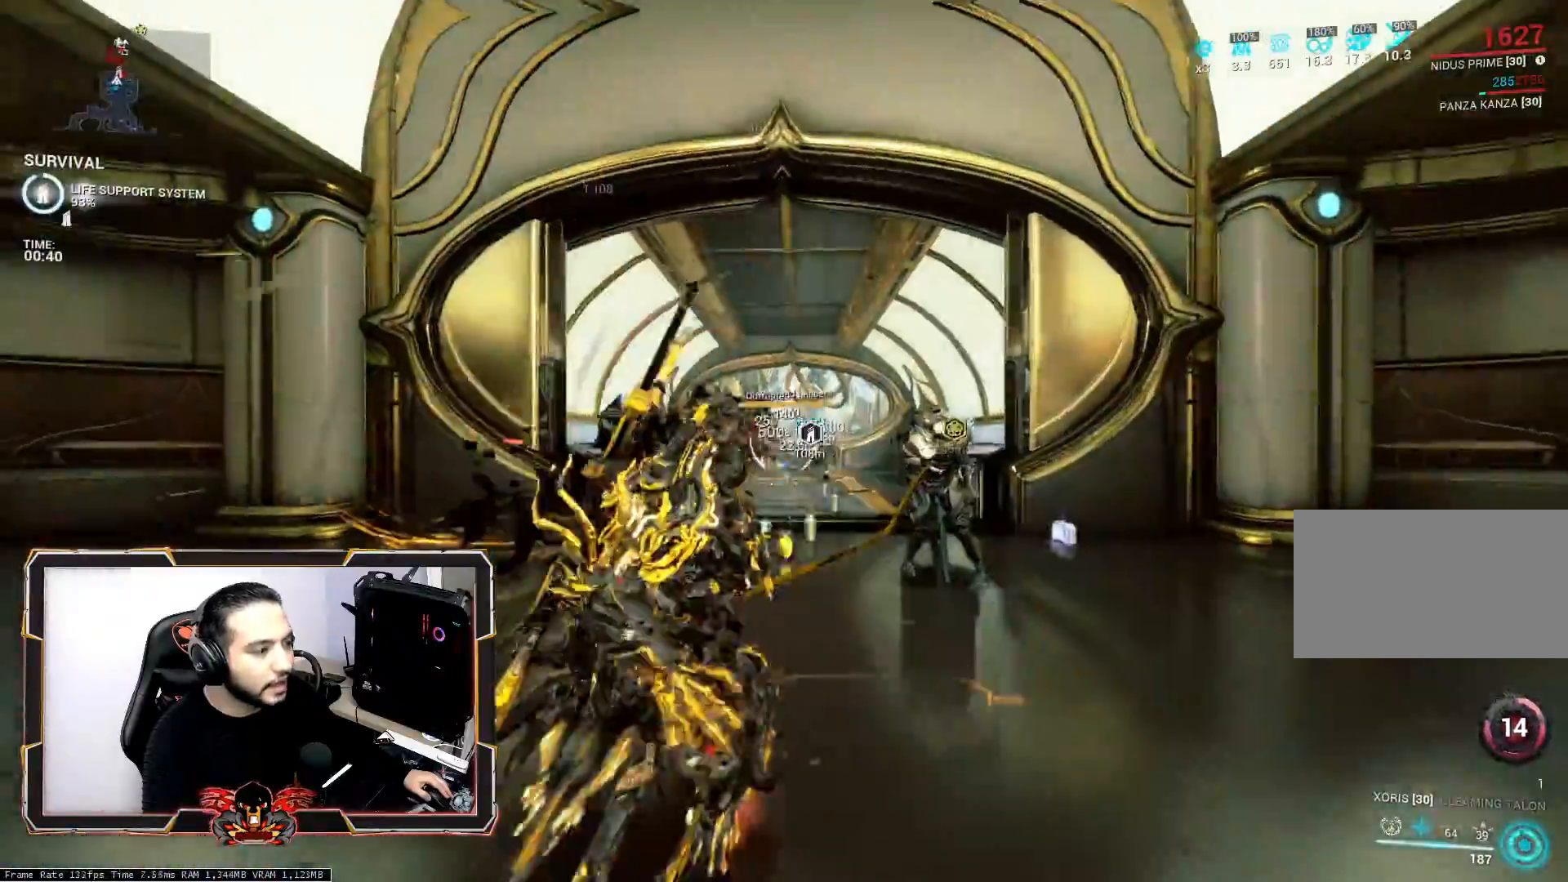
{"keys": [], "mouse": ["wheel"], "mouse_move": "still", "events": [[467, "mouse_wheel", "down"], [467, "z", "up"]]}
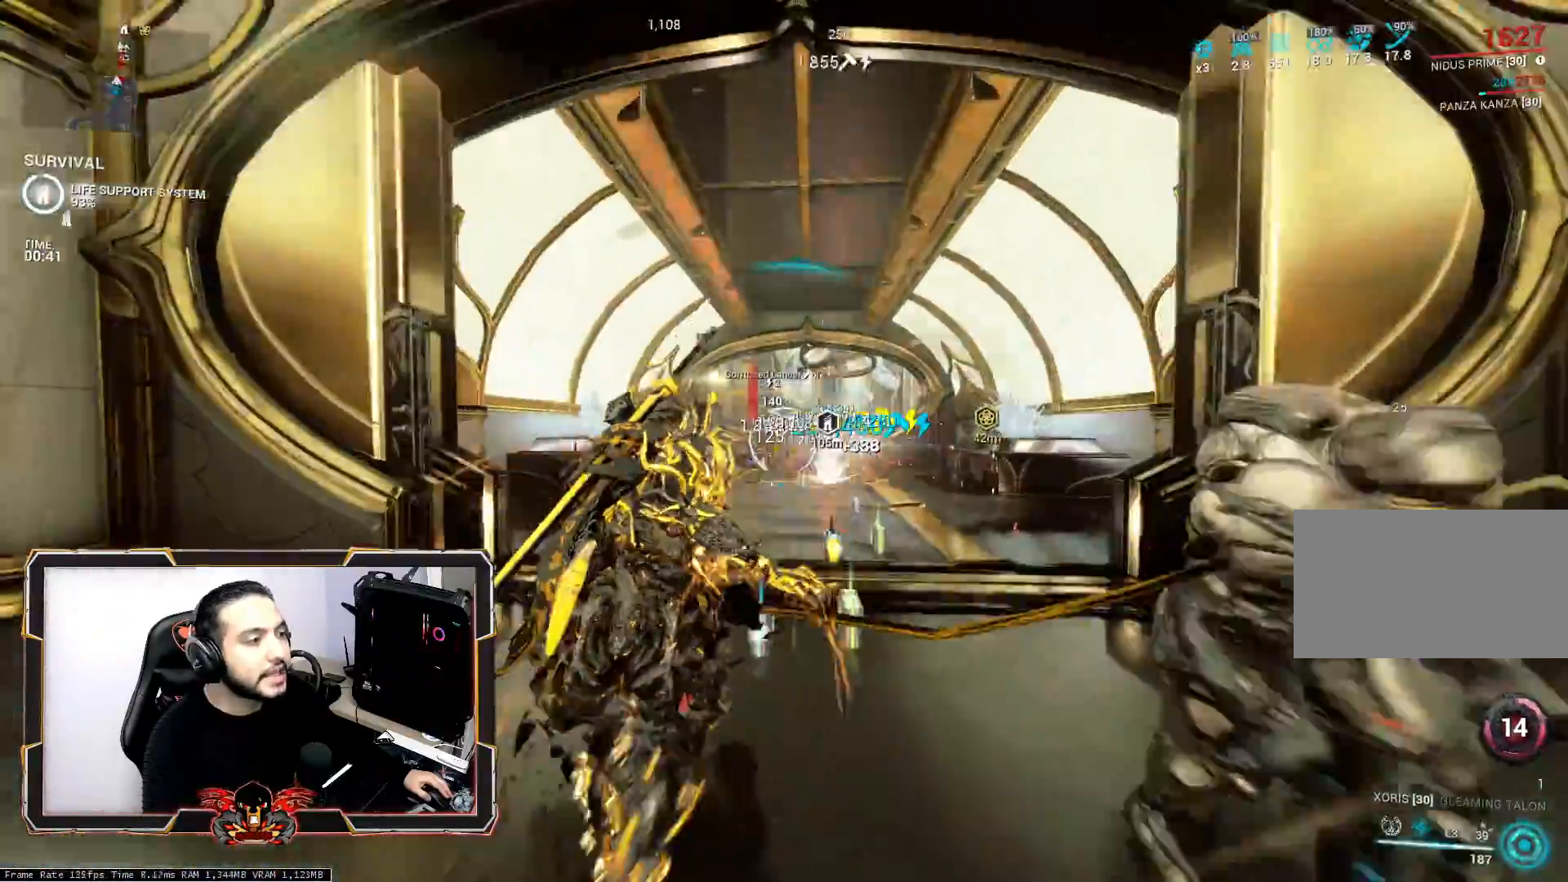
{"keys": ["s"], "mouse": [], "mouse_move": "still", "events": [[117, "mouse_wheel", "up"], [117, "s", "down"]]}